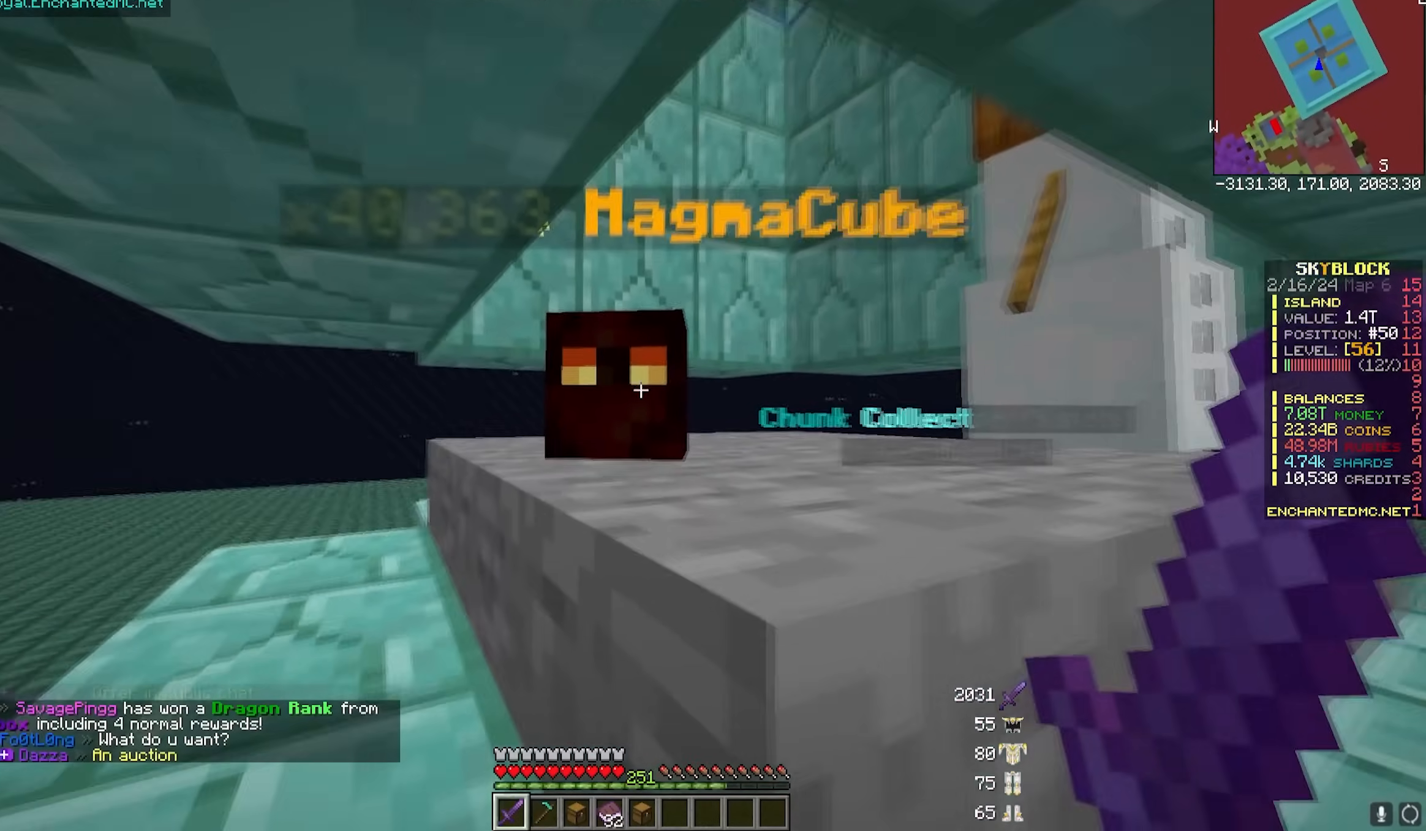
Gameplay with keyboard and mouse; each line is a JSON object with the keys and mouse buttons held at the frame after it. "events" lists presses ("down") and releases ("up") of "a", "d", "s", "w", "mouse_left" and "mouse_right" between this image and that frame as [ms after this image, input, new state], when the widget could be followed in between. "mouse_left", "mouse_right" = the "left", "right" buttons of the "mouse" list. No other keys are recorded. Fast repeated clicks can show as one long hold. Mouse movement is not recorded.
{"keys": [], "mouse": ["left"], "events": [[83, "w", "up"]]}
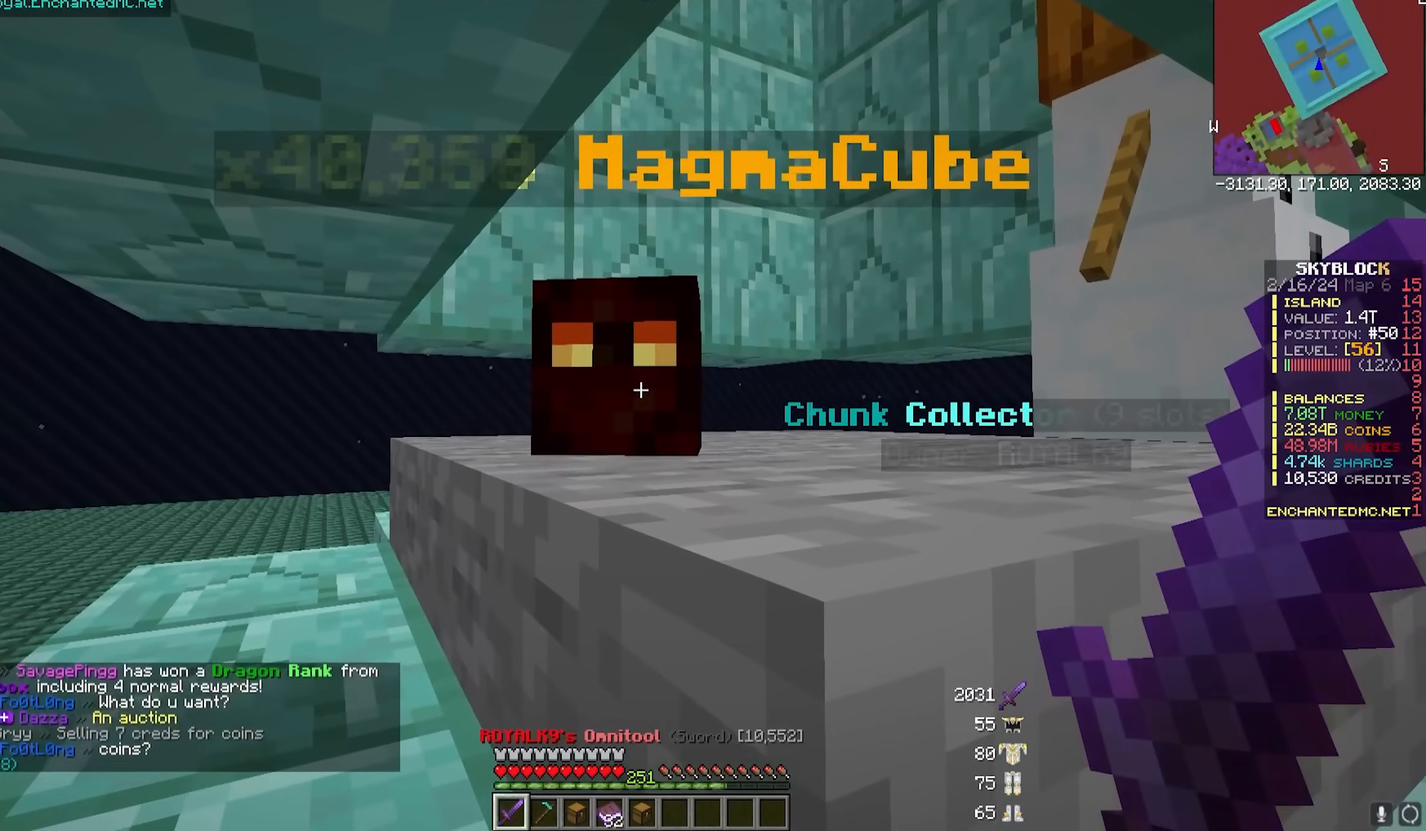
{"keys": [], "mouse": ["left"], "events": []}
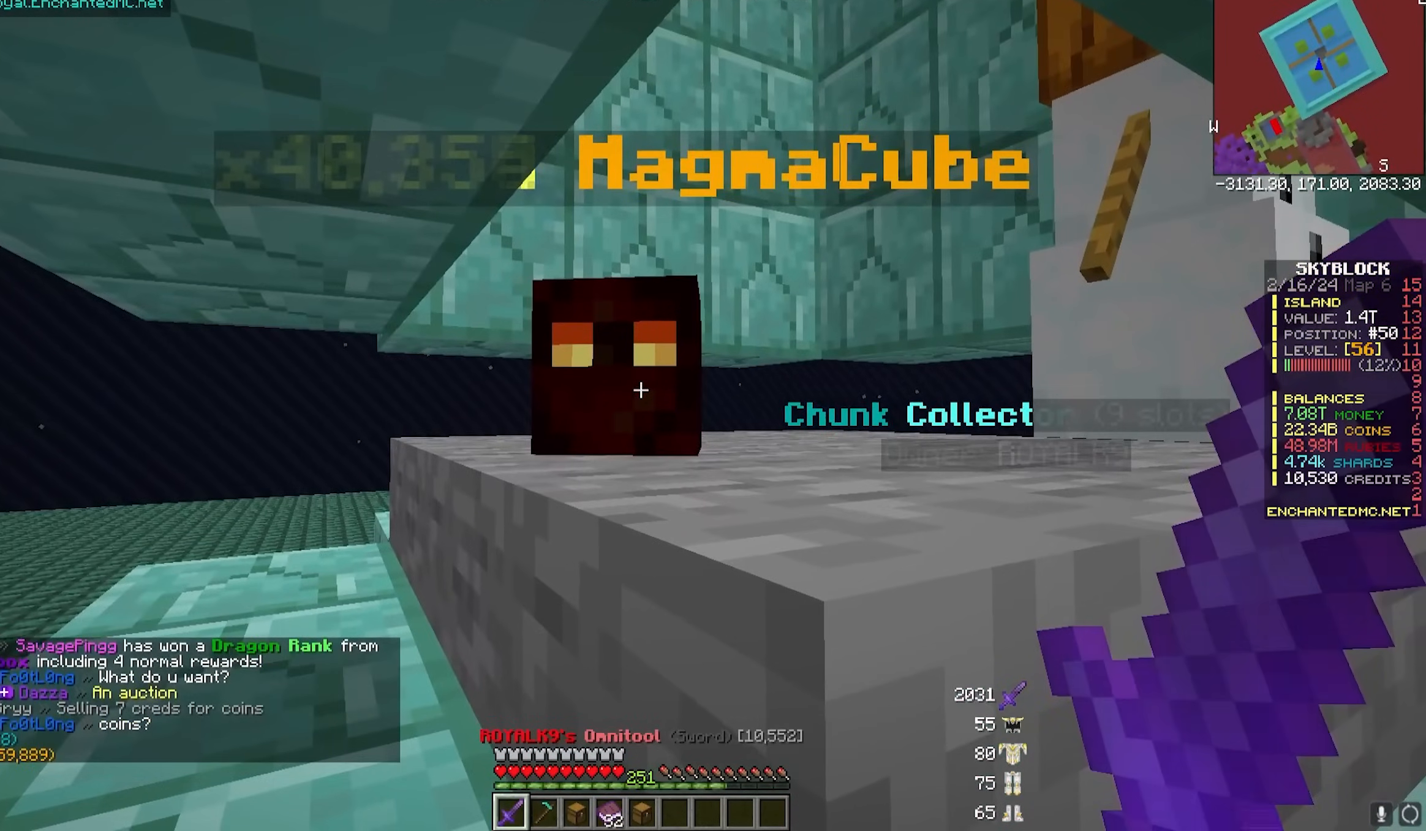
{"keys": [], "mouse": [], "events": [[117, "mouse_left", "up"]]}
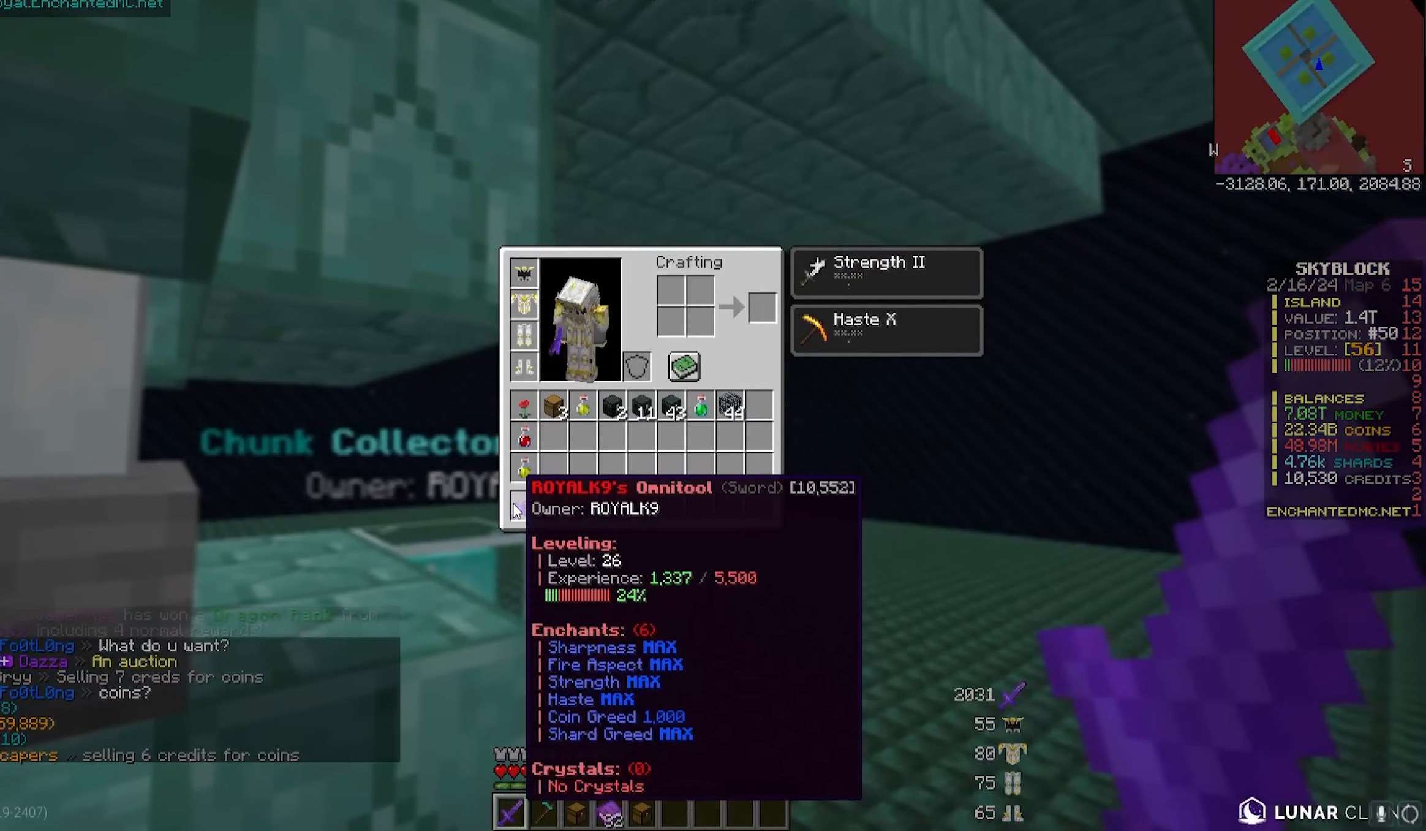
{"keys": [], "mouse": [], "events": []}
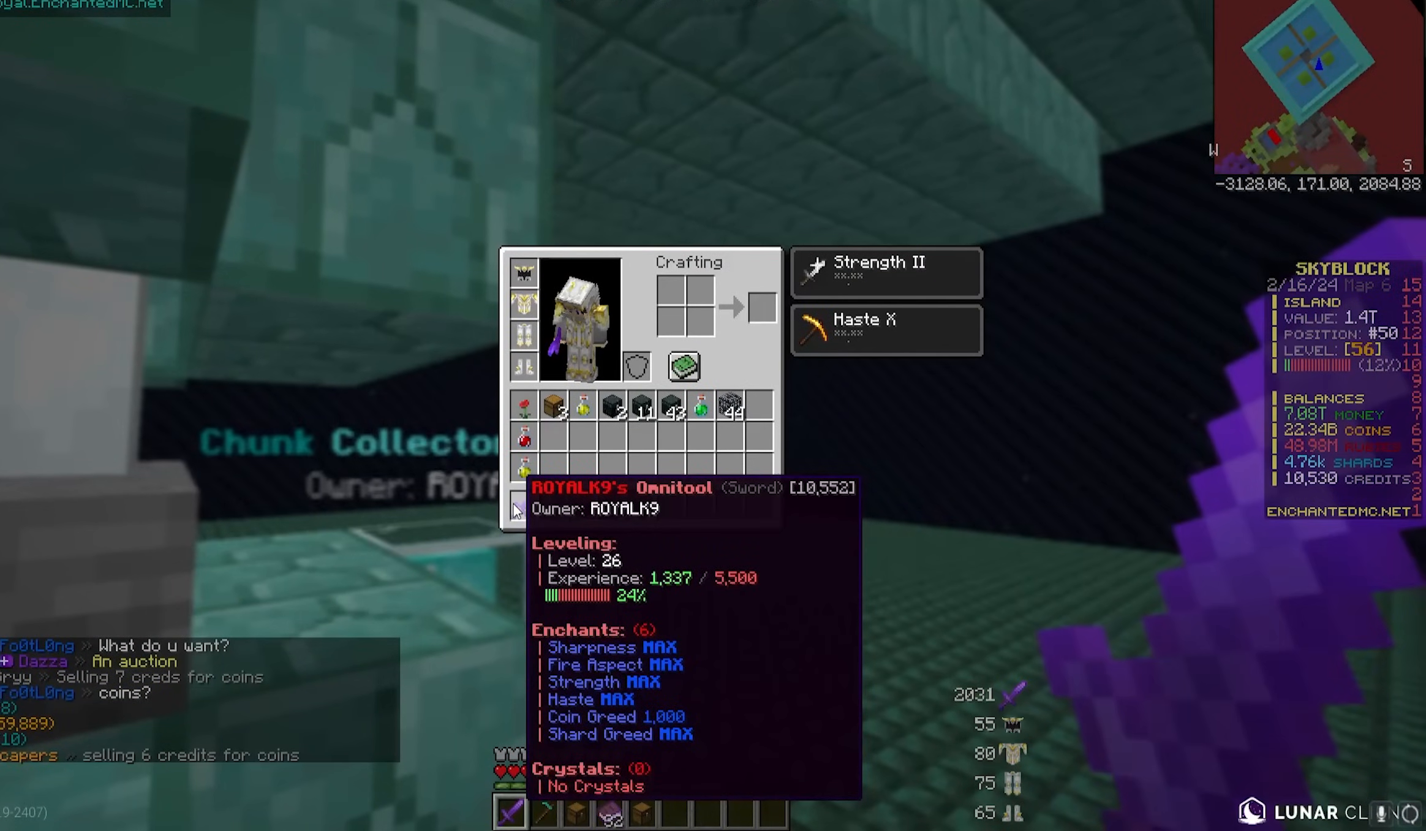
{"keys": [], "mouse": [], "events": []}
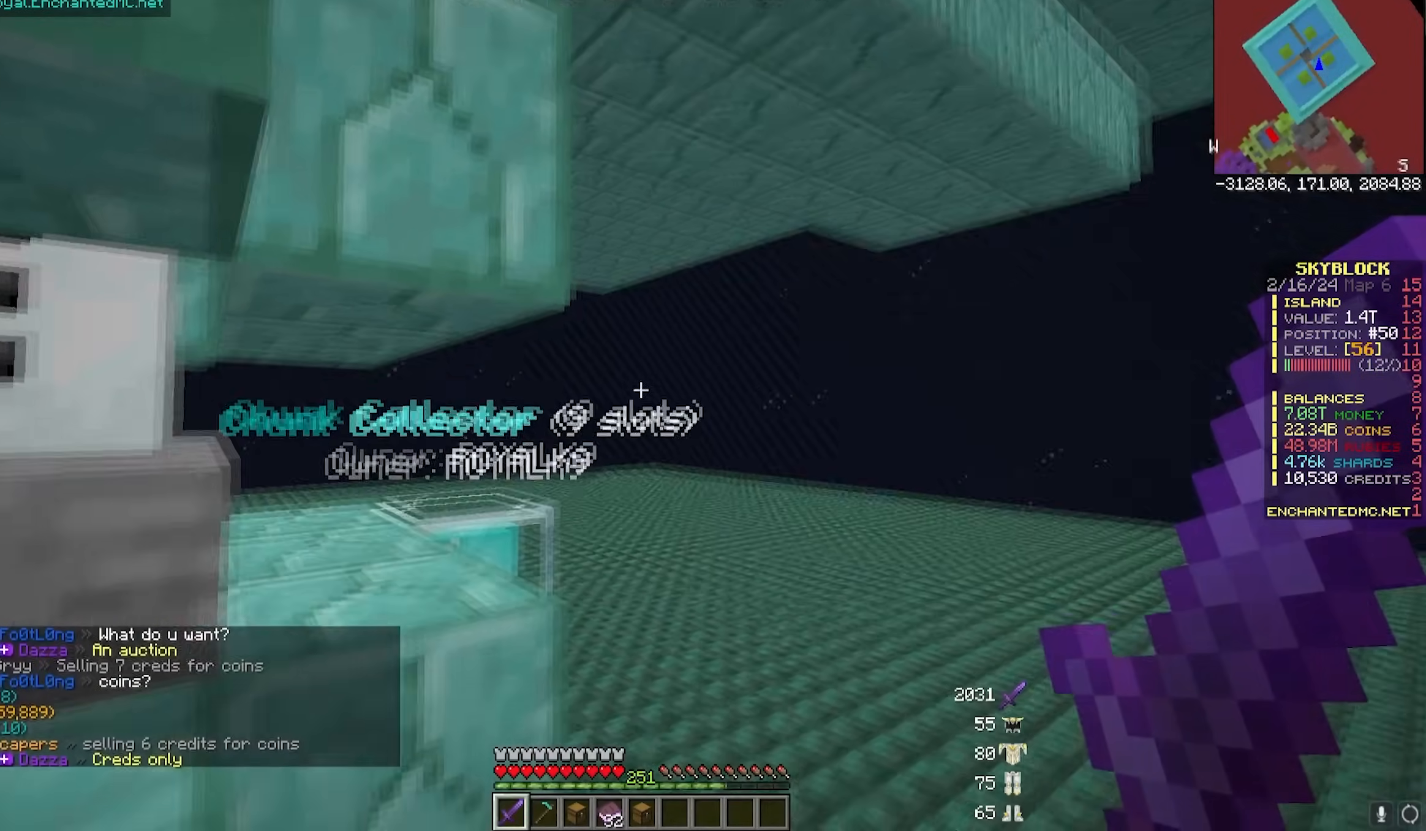
{"keys": [], "mouse": [], "events": [[67, "d", "down"], [67, "w", "down"], [267, "mouse_right", "down"], [283, "d", "up"], [283, "w", "up"], [333, "mouse_right", "up"]]}
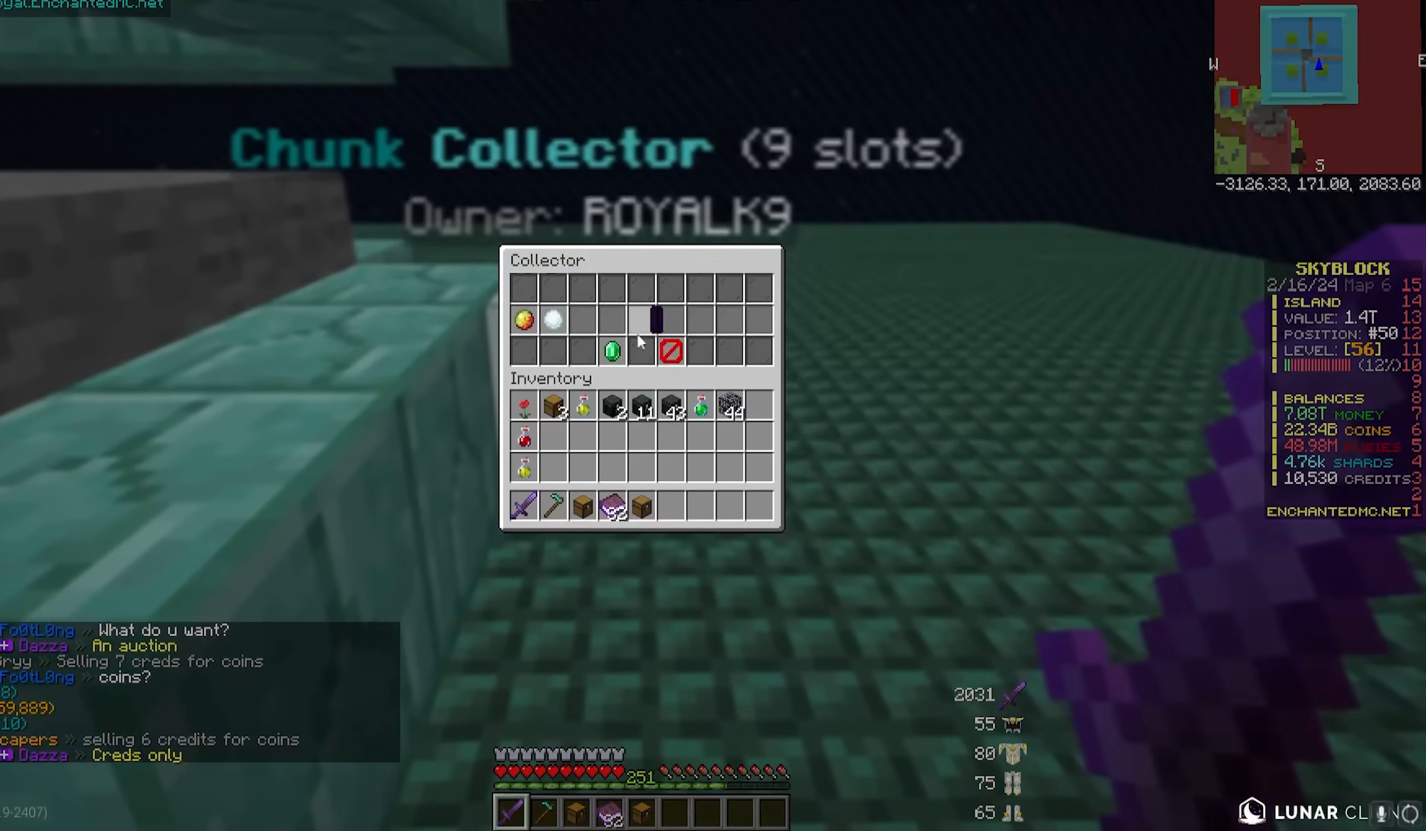
{"keys": [], "mouse": [], "events": []}
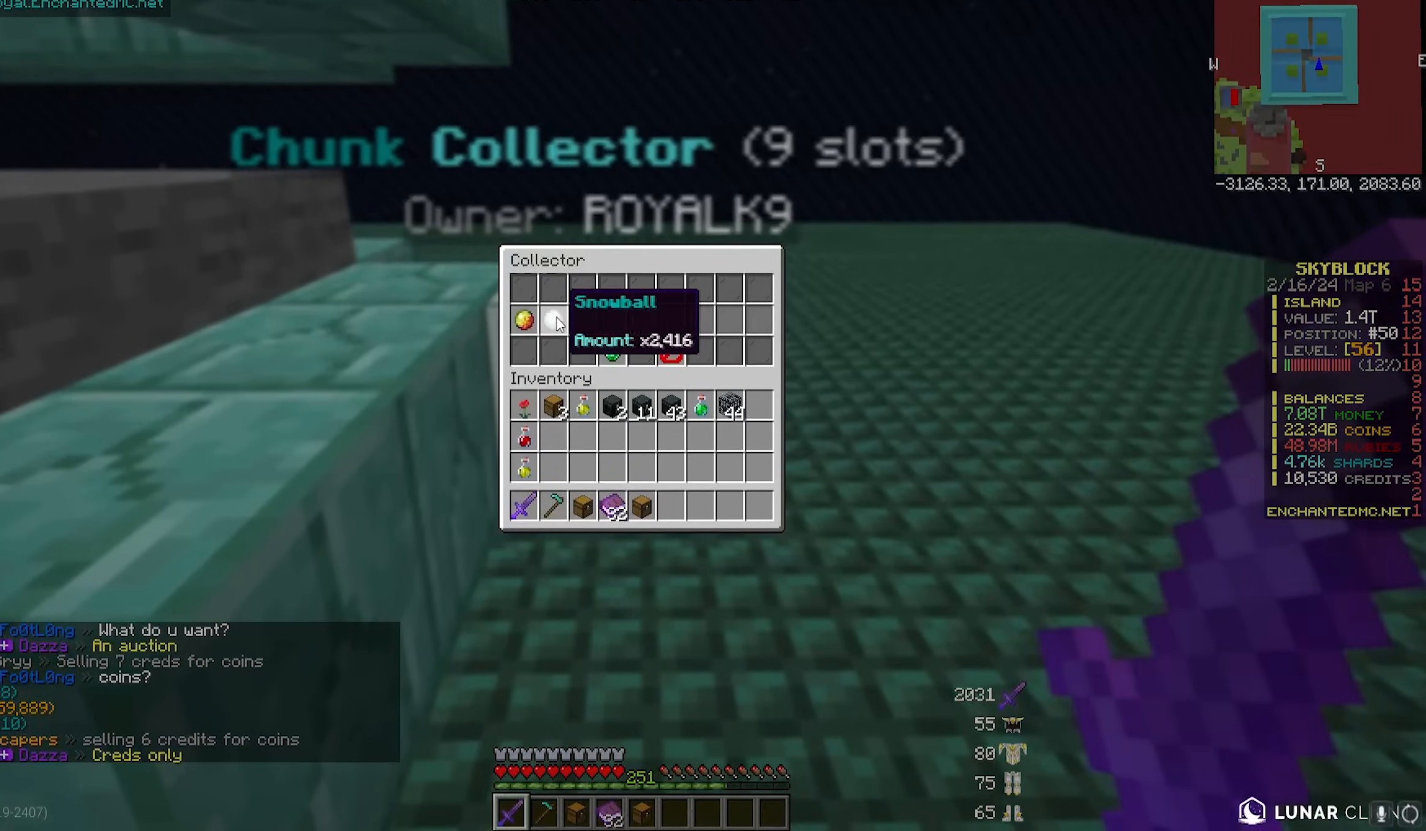
{"keys": [], "mouse": [], "events": []}
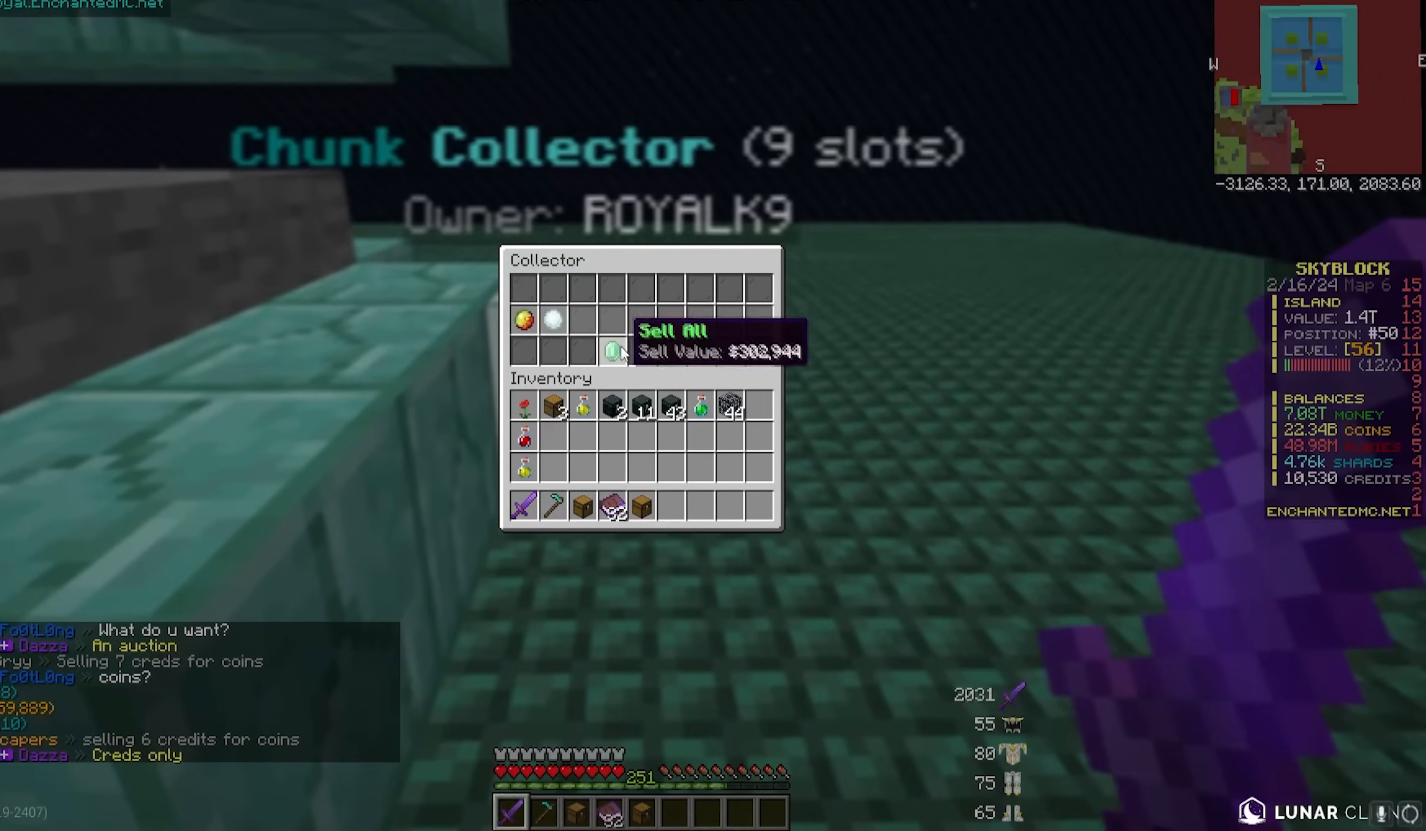
{"keys": [], "mouse": [], "events": []}
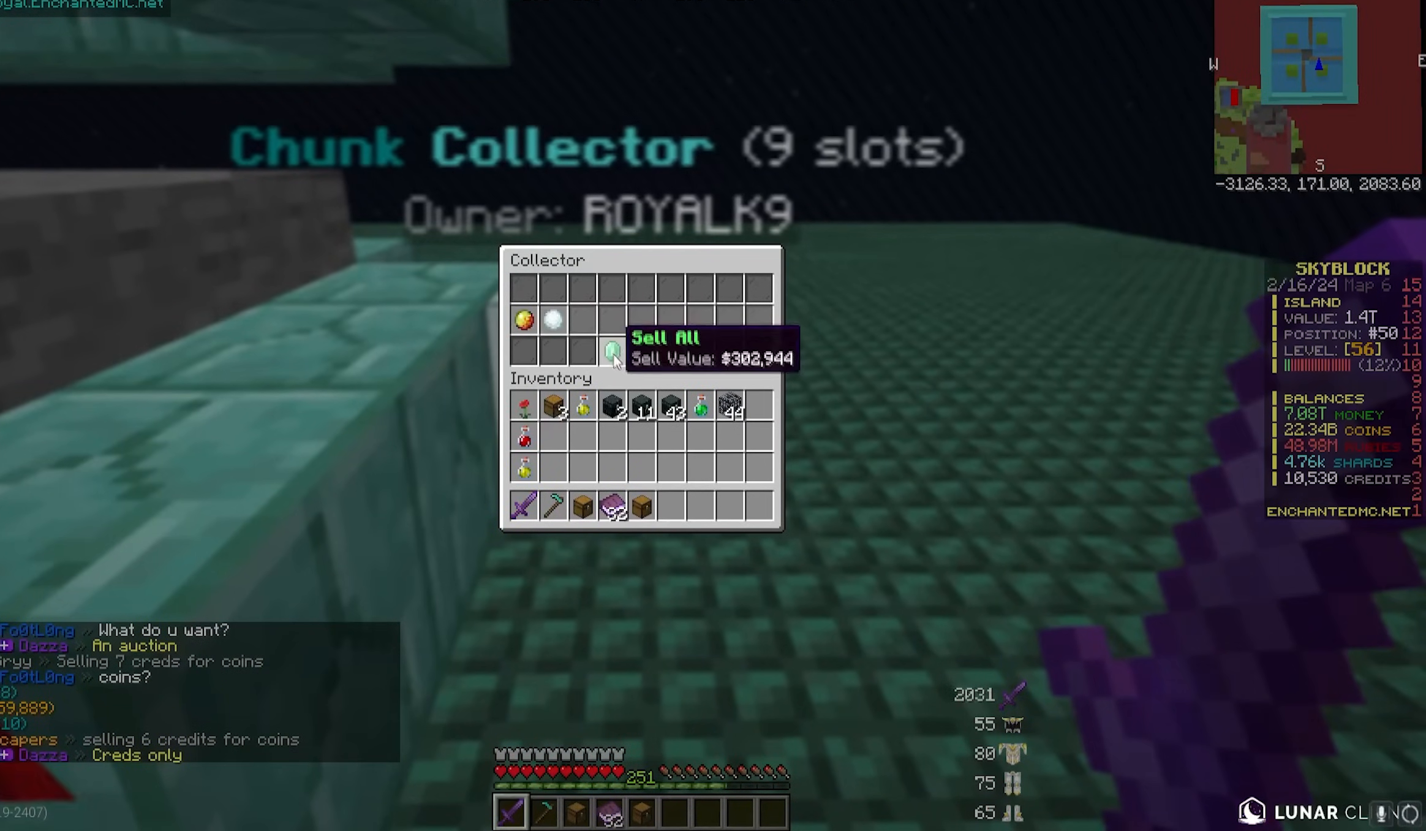
{"keys": [], "mouse": [], "events": []}
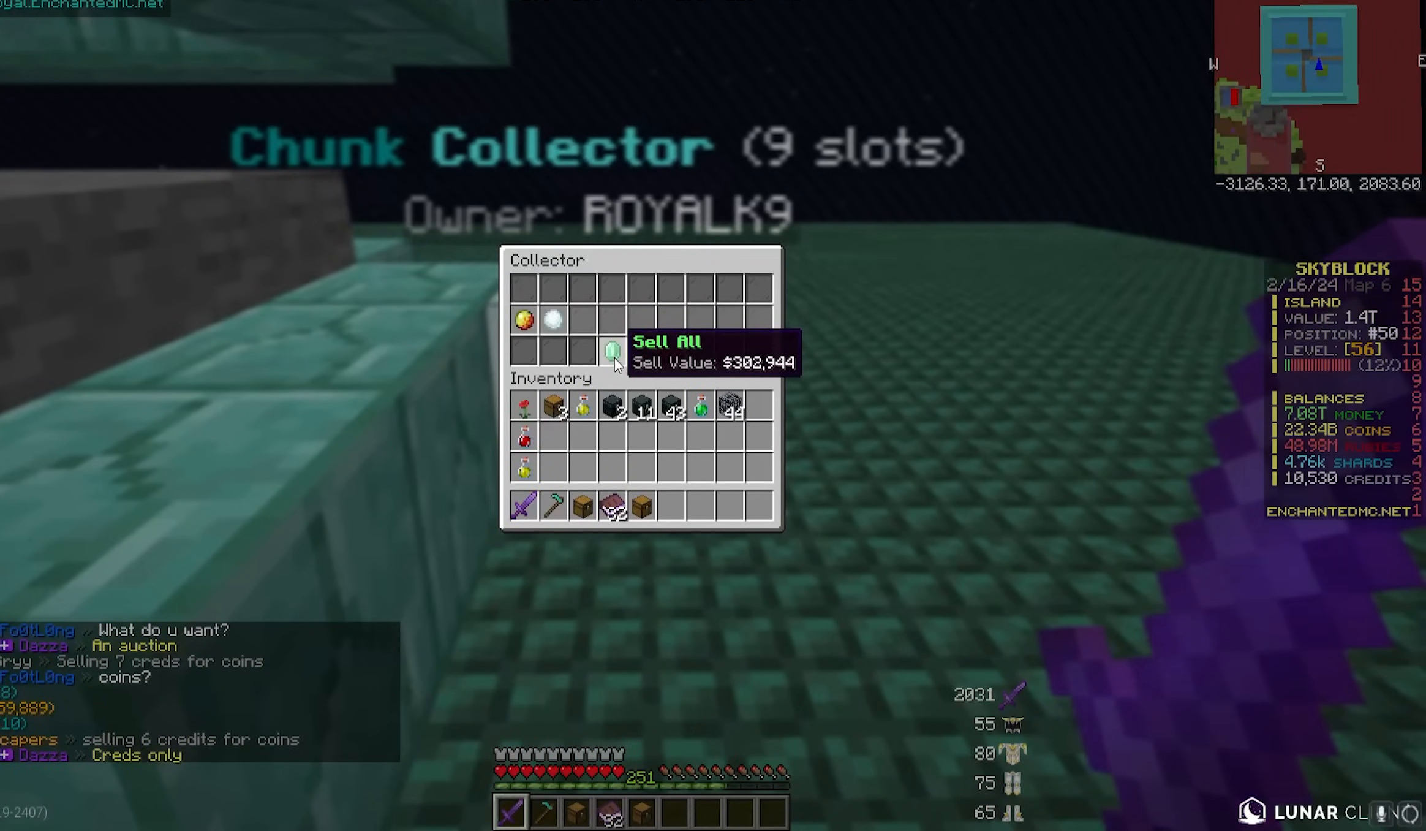
{"keys": [], "mouse": [], "events": []}
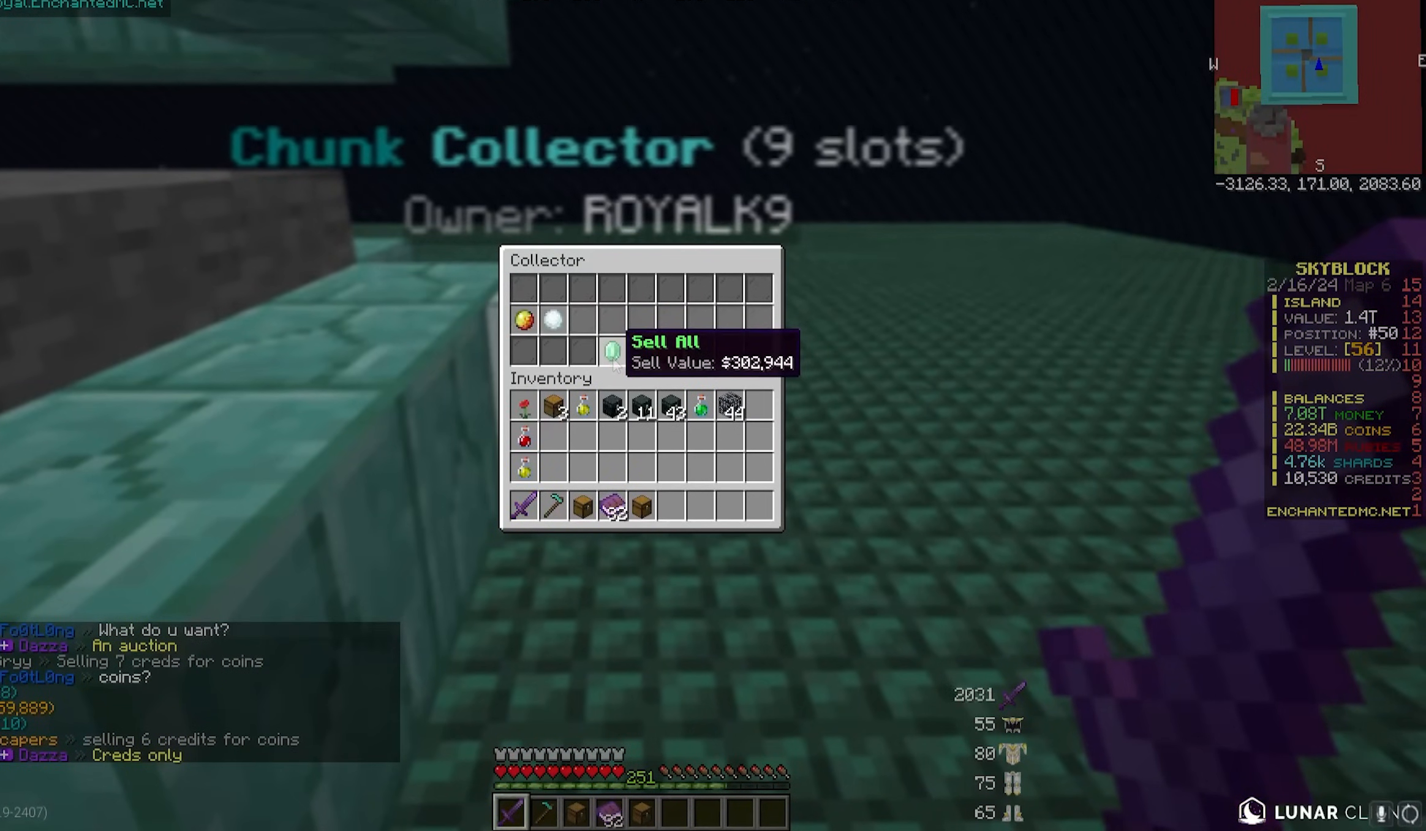
{"keys": [], "mouse": ["left"], "events": [[100, "a", "down"], [100, "w", "down"], [283, "mouse_left", "down"], [333, "a", "up"], [433, "w", "up"]]}
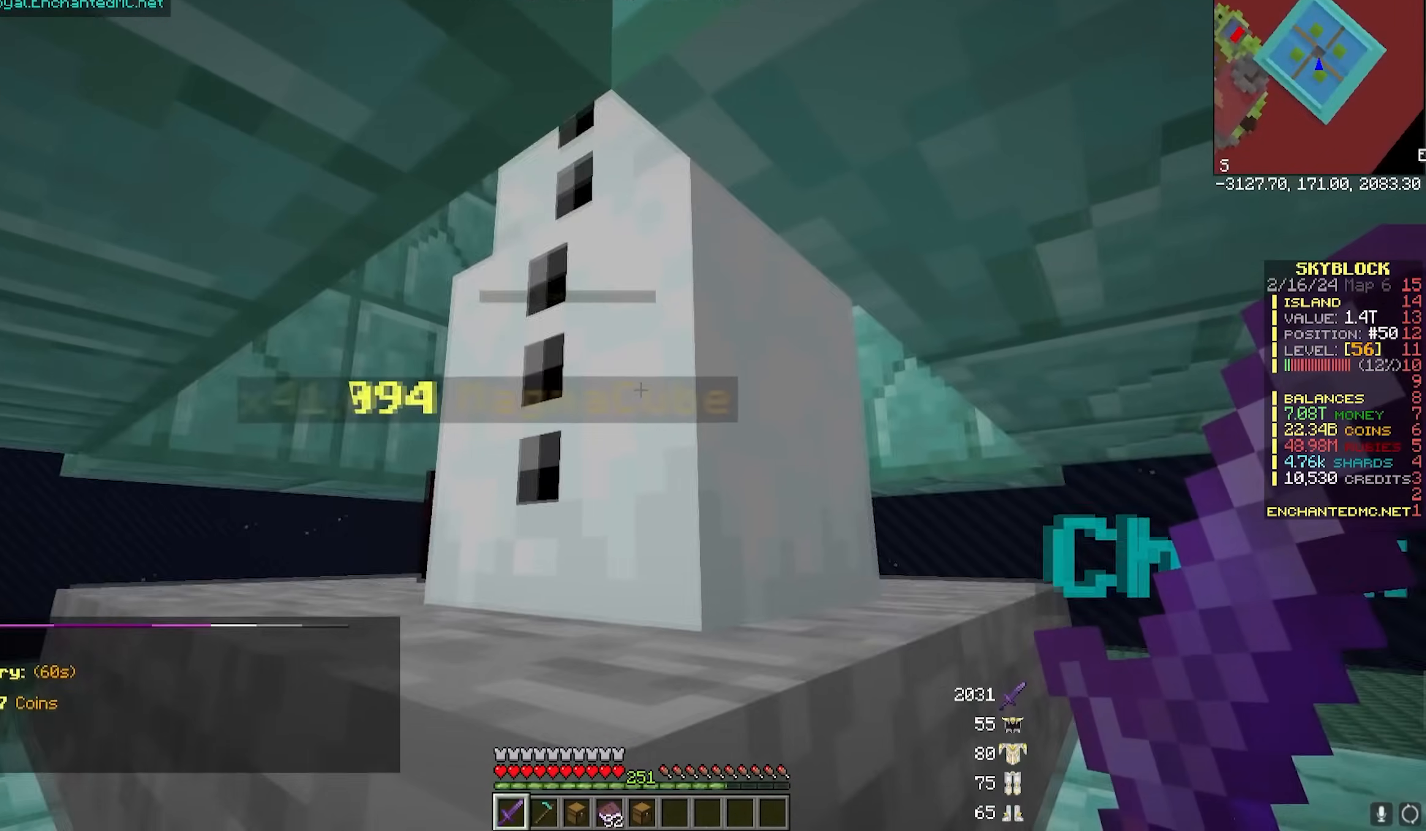
{"keys": [], "mouse": ["left"], "events": [[383, "mouse_left", "up"], [450, "mouse_left", "down"]]}
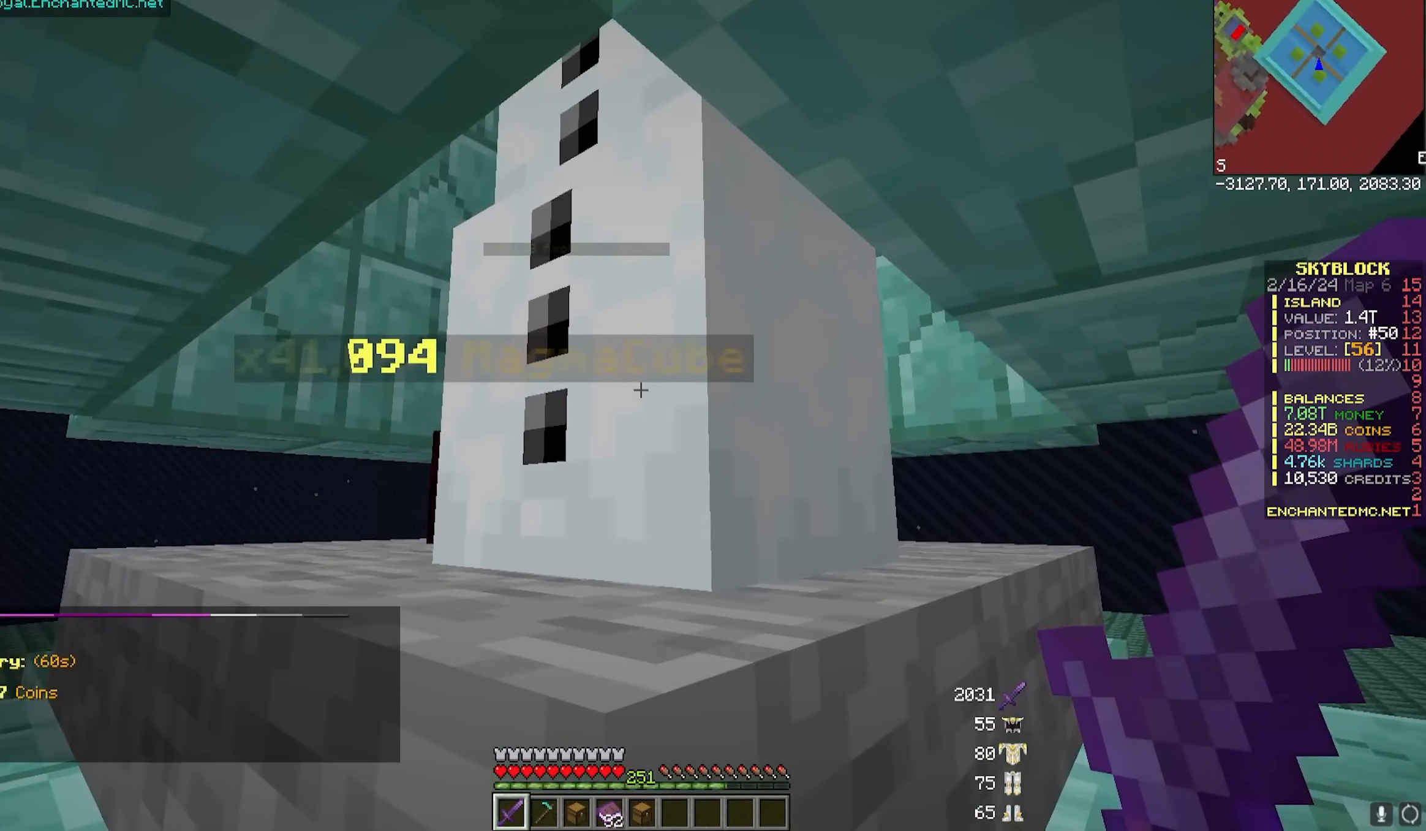
{"keys": [], "mouse": [], "events": [[100, "mouse_left", "up"], [167, "mouse_left", "down"], [300, "mouse_left", "up"], [367, "mouse_left", "down"], [500, "mouse_left", "up"]]}
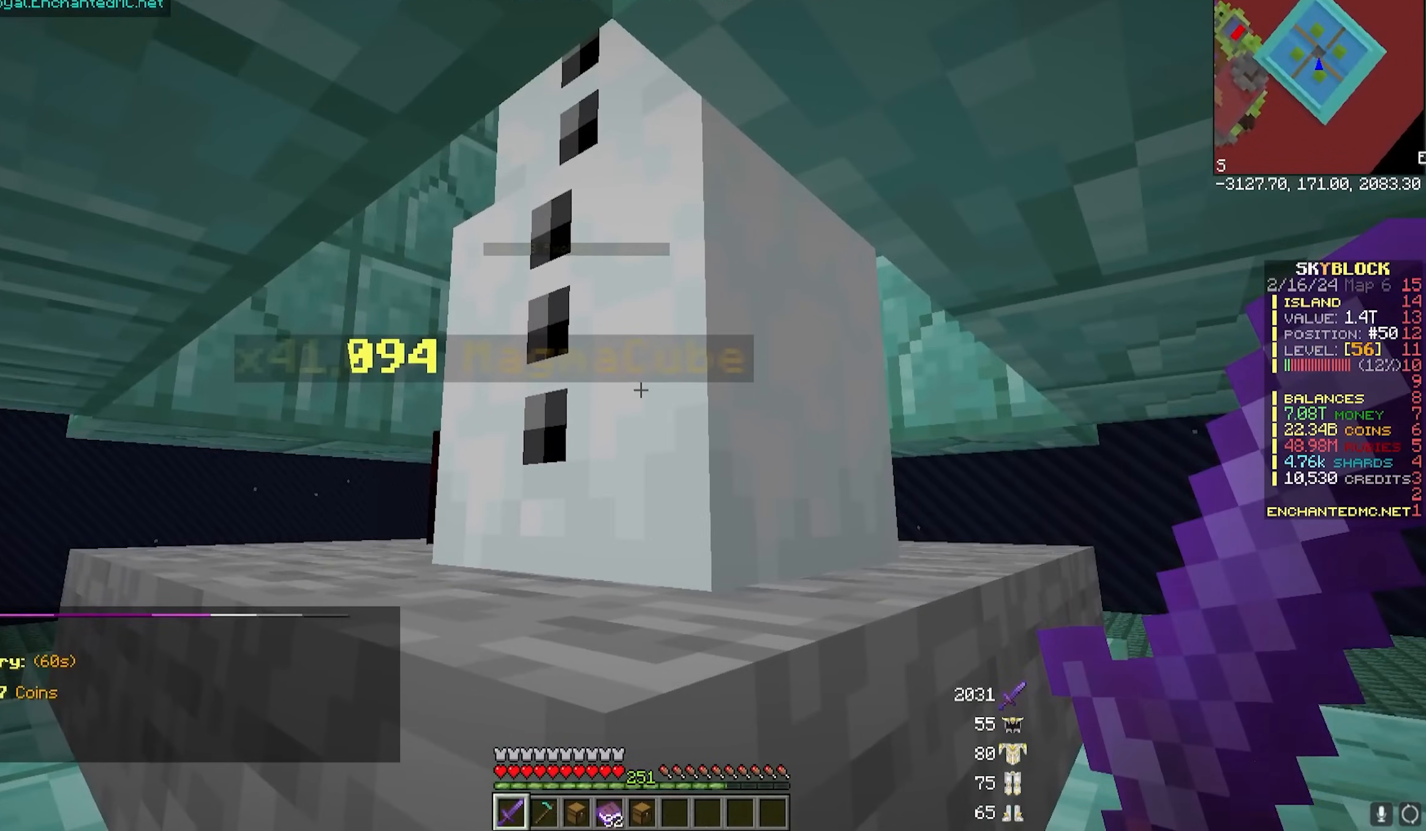
{"keys": ["a", "s"], "mouse": []}
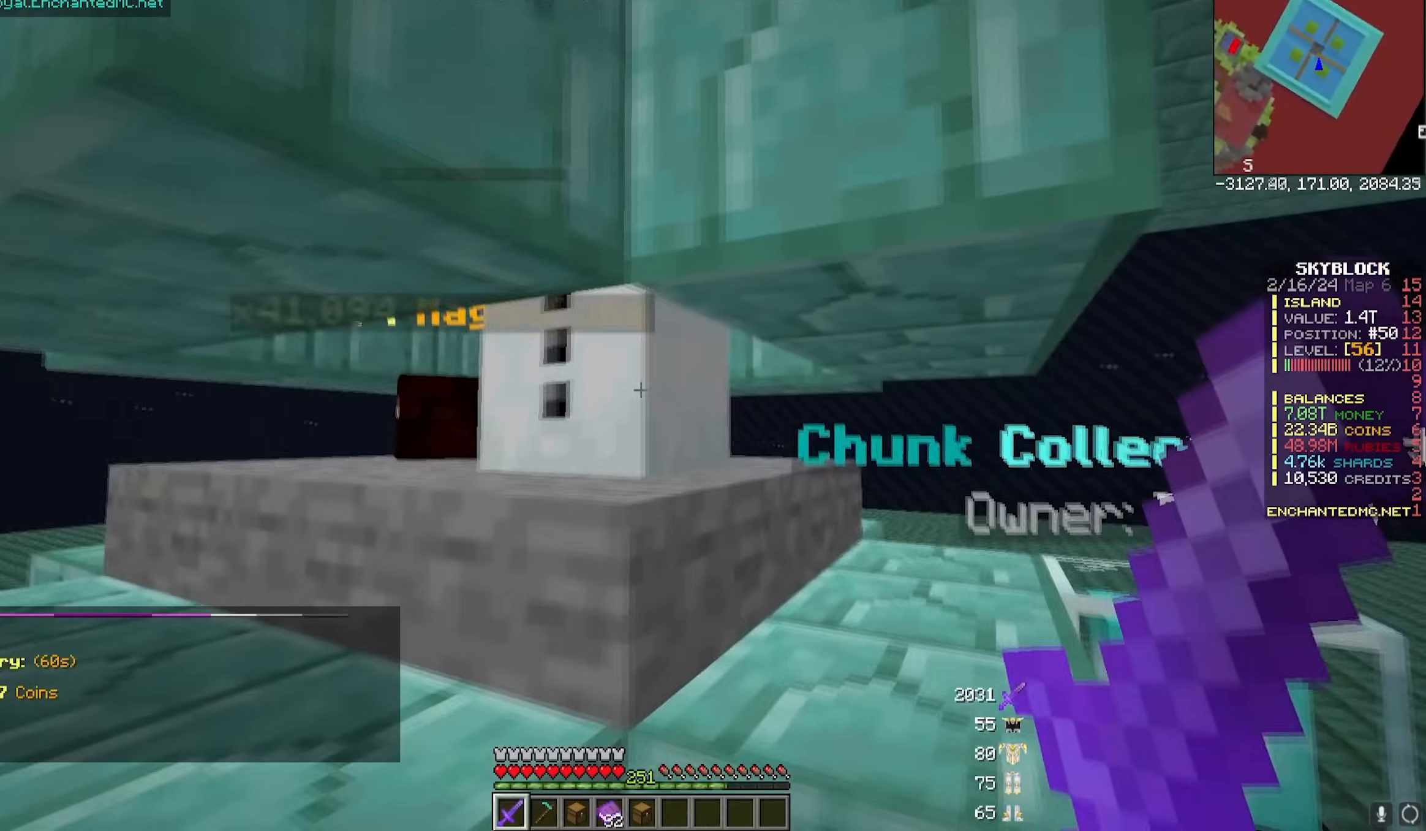
{"keys": [], "mouse": ["left"], "events": [[17, "mouse_left", "down"], [17, "s", "up"], [133, "mouse_left", "up"], [200, "w", "down"], [233, "mouse_left", "down"], [283, "a", "up"], [400, "w", "up"]]}
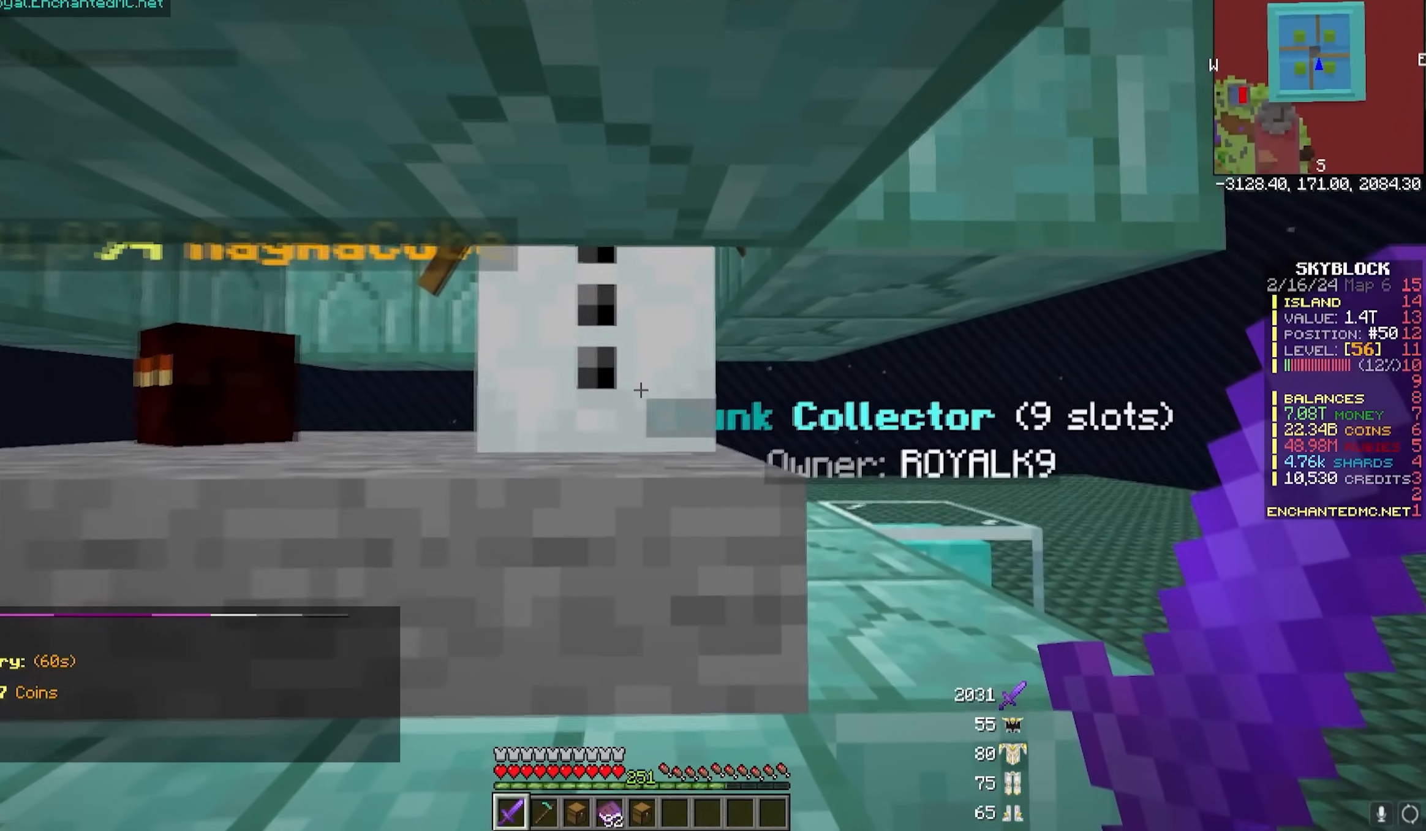
{"keys": [], "mouse": ["left"], "events": [[150, "mouse_left", "up"], [250, "mouse_left", "down"]]}
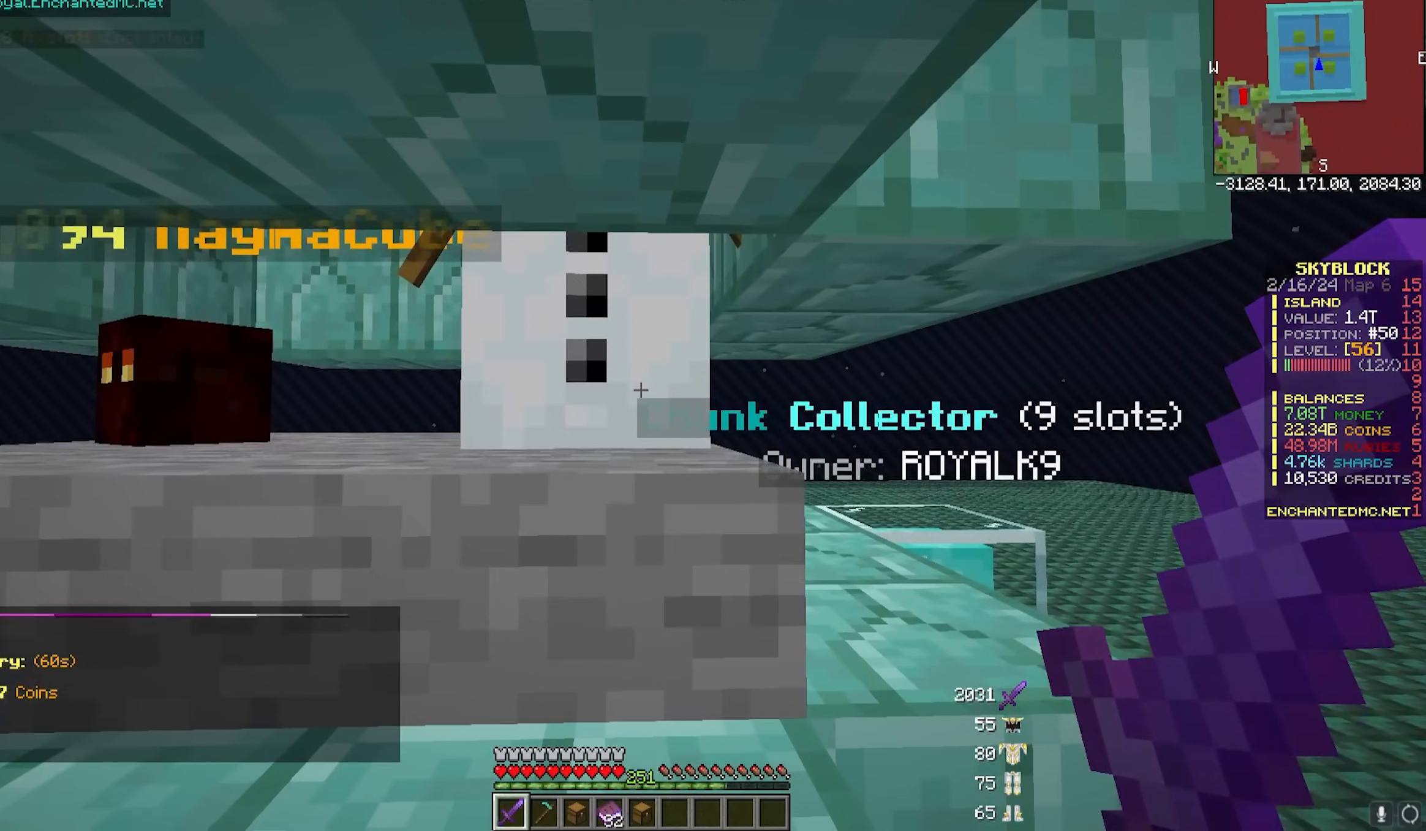
{"keys": ["a", "s"], "mouse": []}
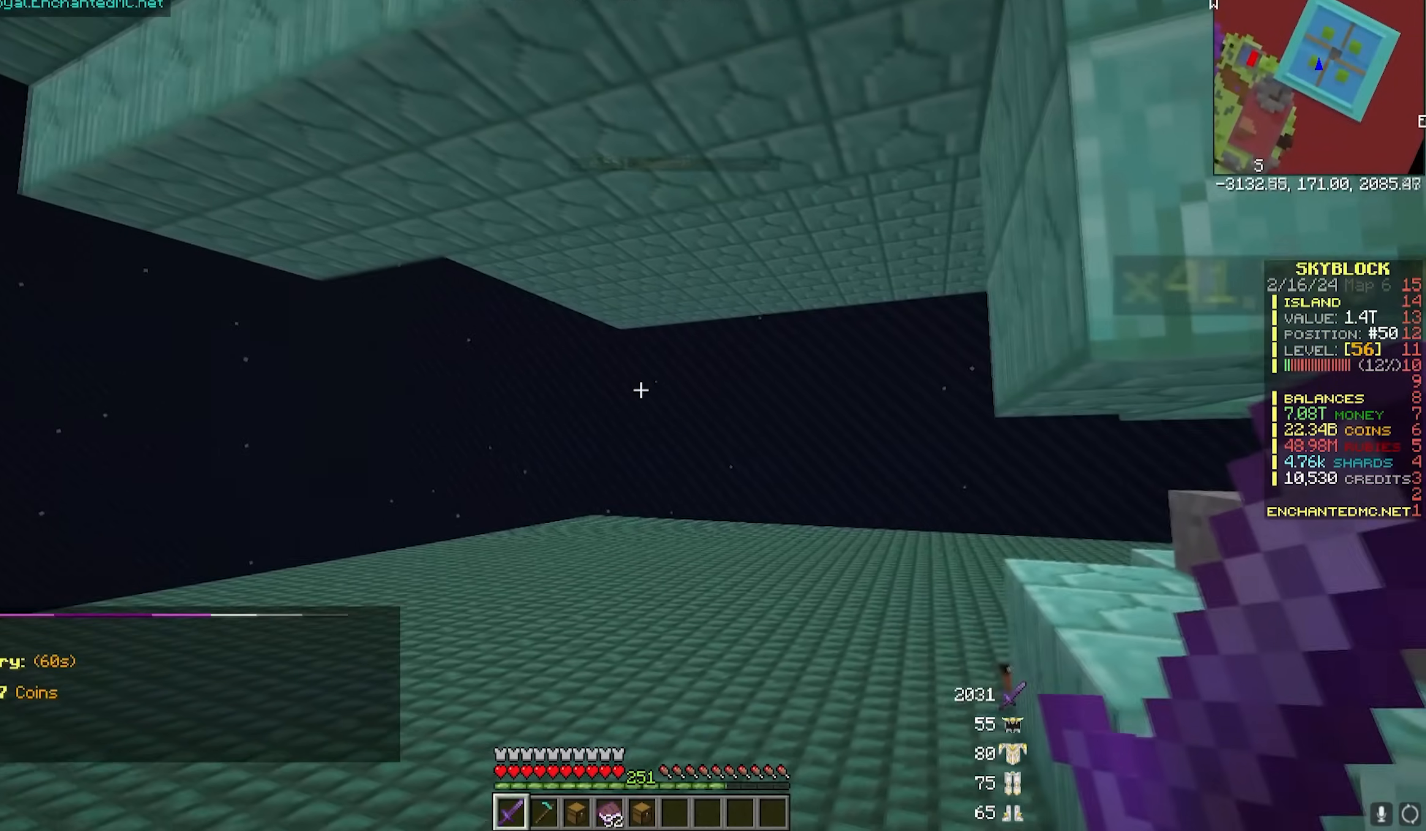
{"keys": ["a", "s"], "mouse": [], "events": []}
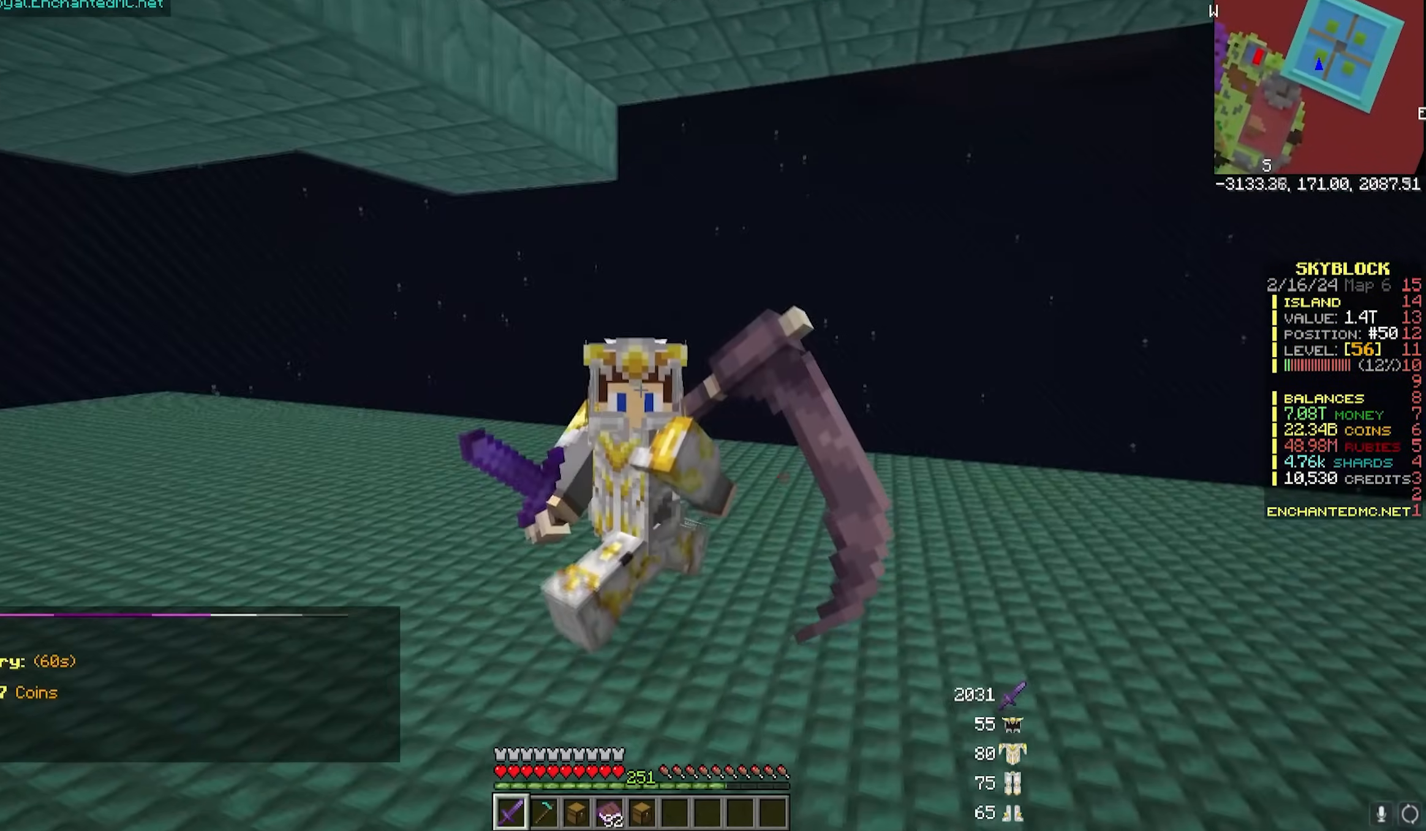
{"keys": [], "mouse": [], "events": [[117, "a", "up"], [150, "s", "up"]]}
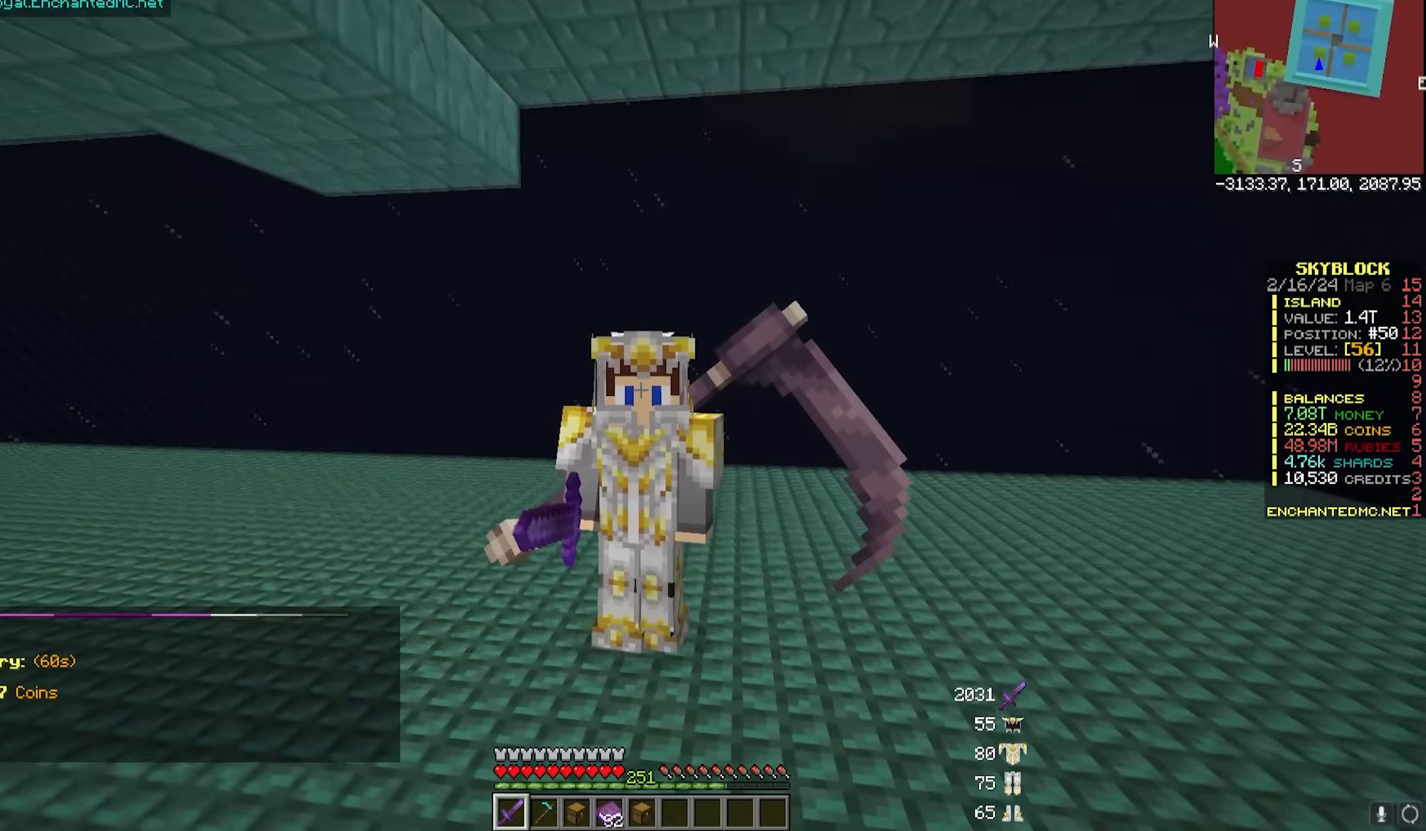
{"keys": [], "mouse": [], "events": []}
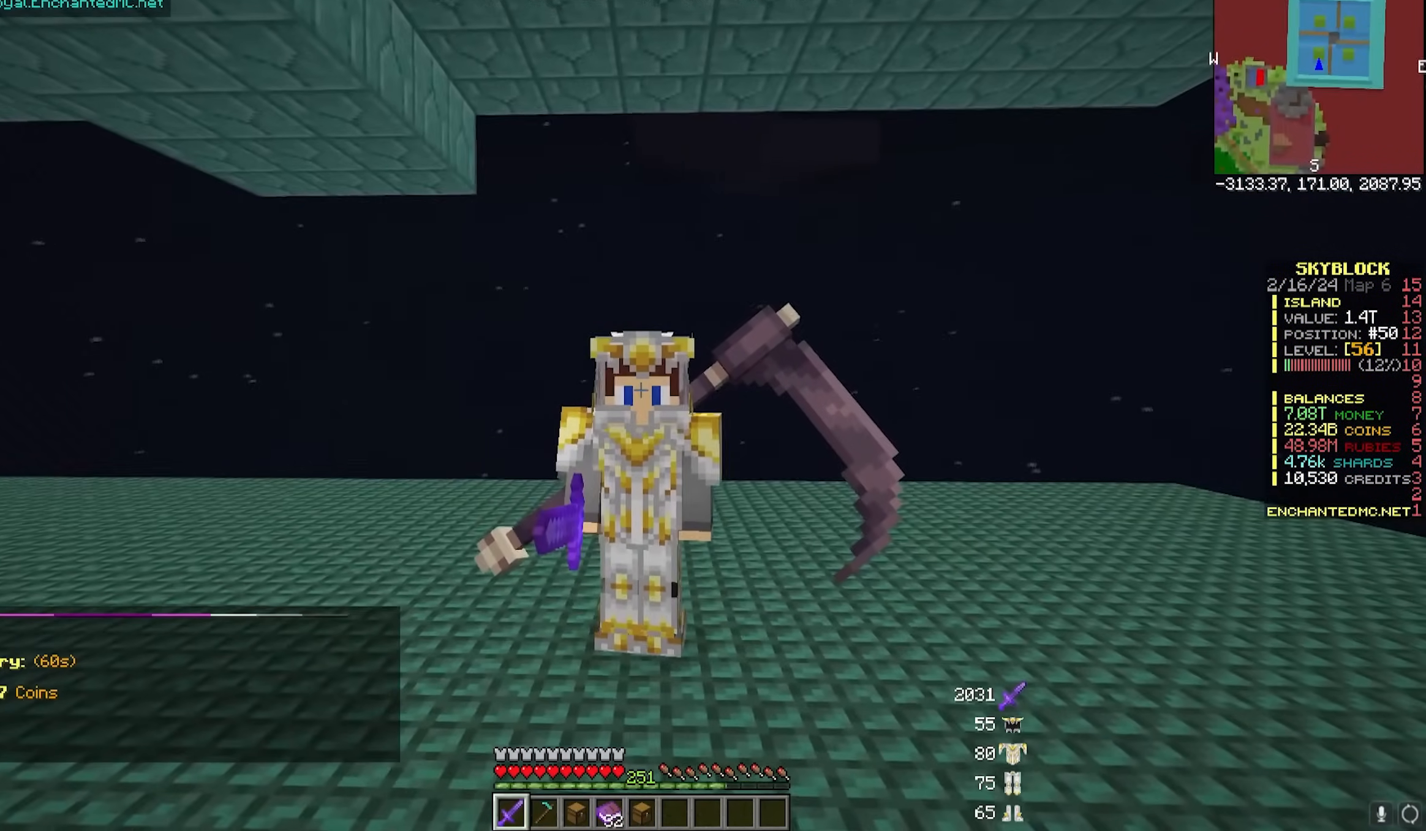
{"keys": [], "mouse": [], "events": []}
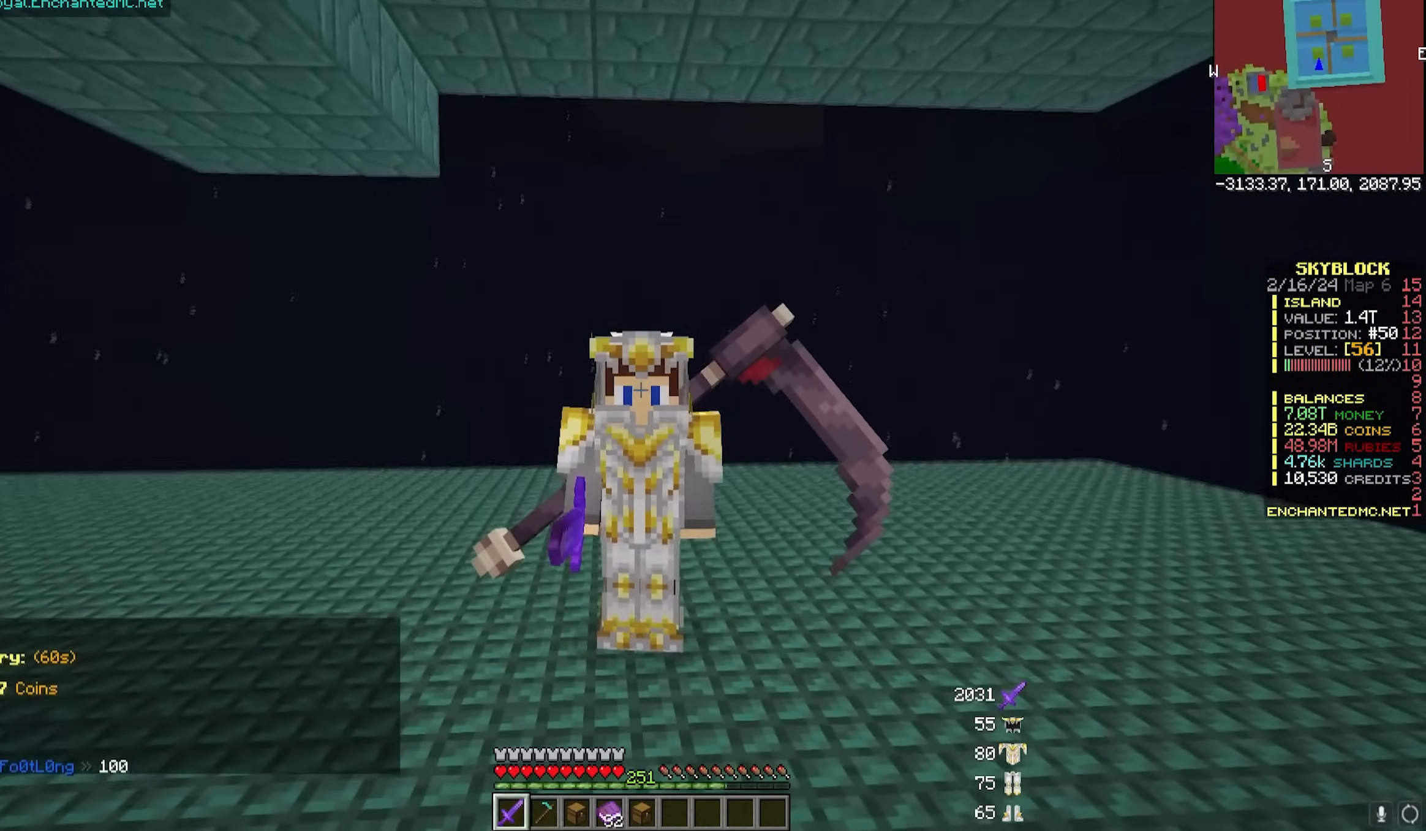
{"keys": [], "mouse": ["left"], "events": [[317, "mouse_left", "down"]]}
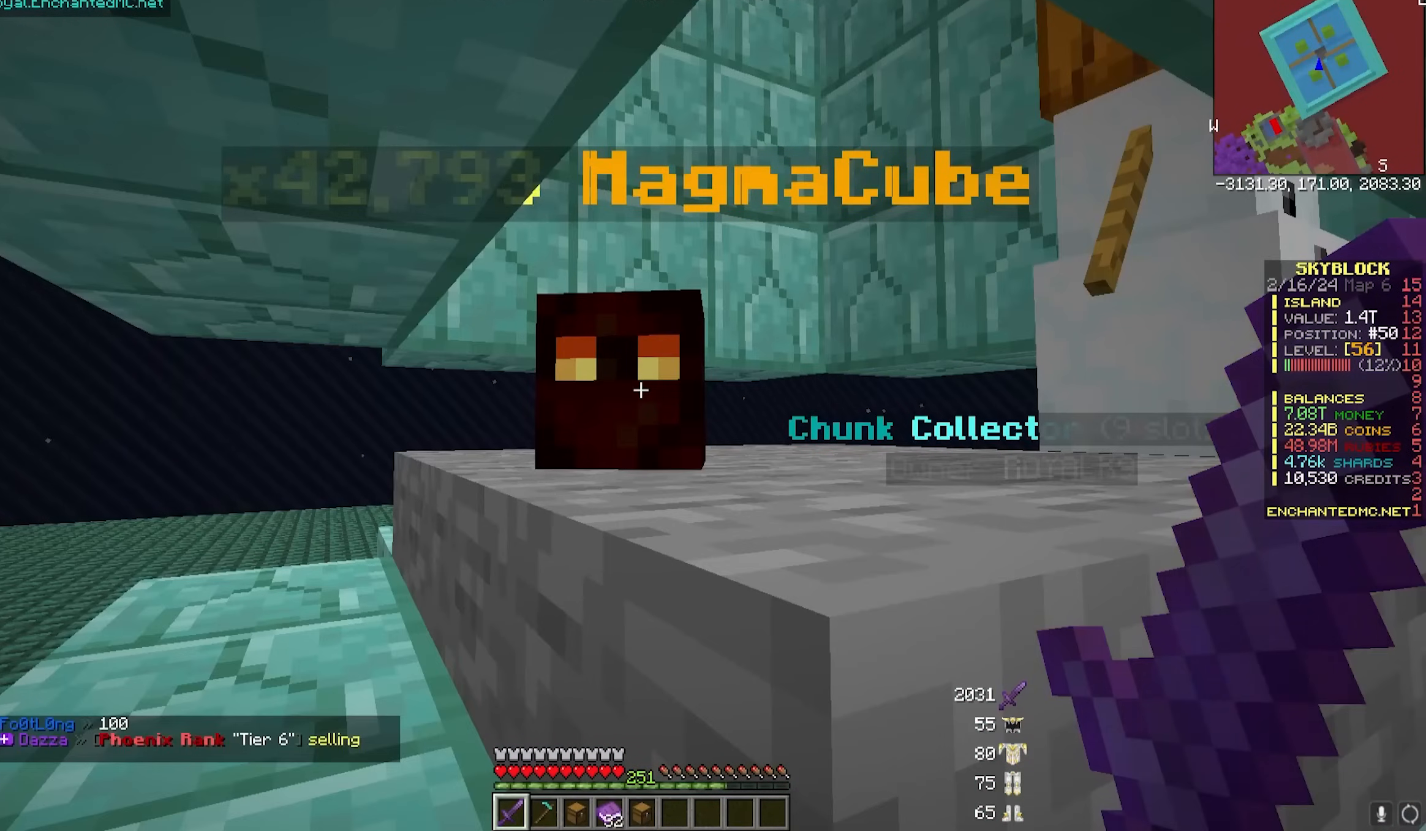
{"keys": [], "mouse": ["left"], "events": []}
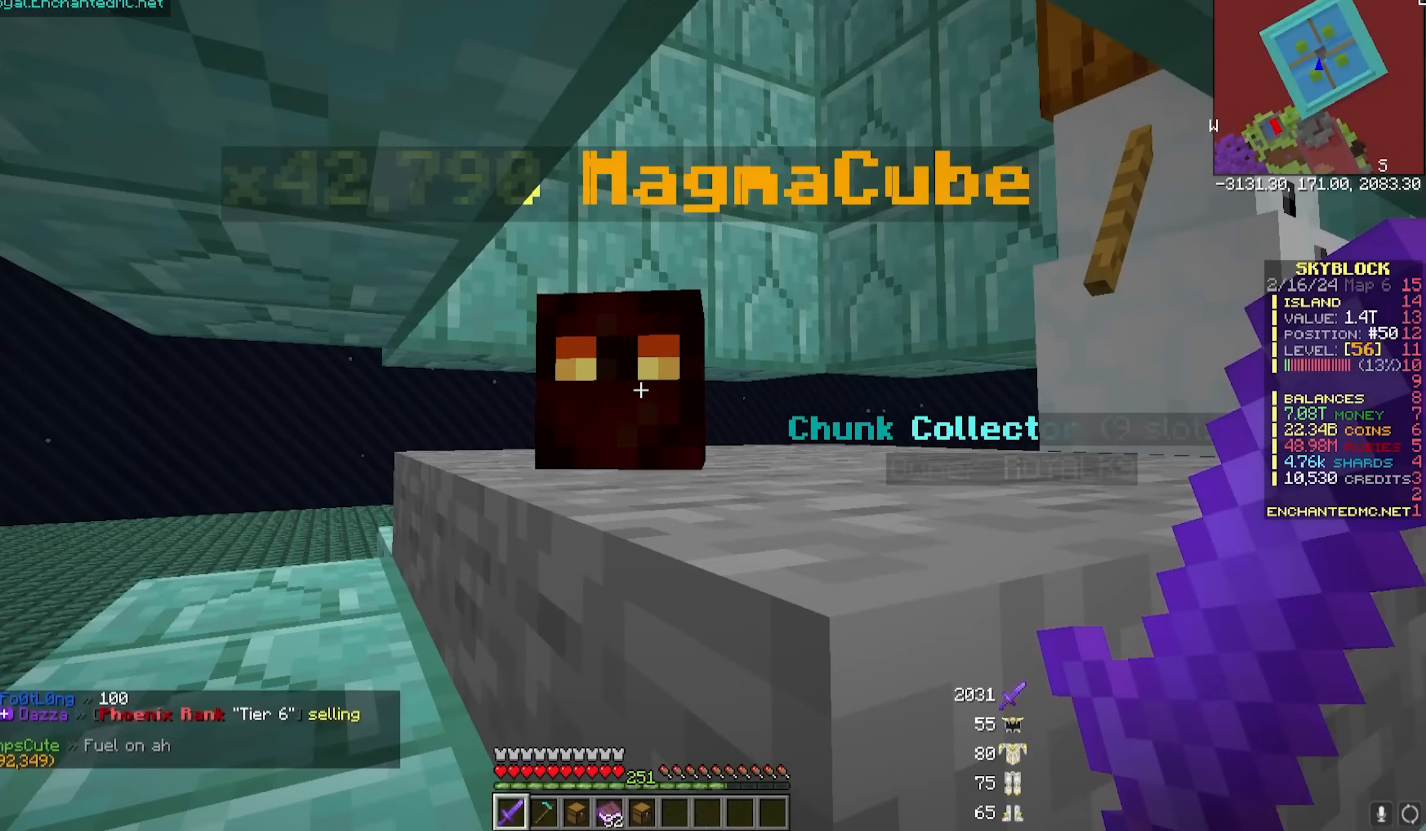
{"keys": [], "mouse": ["left"], "events": []}
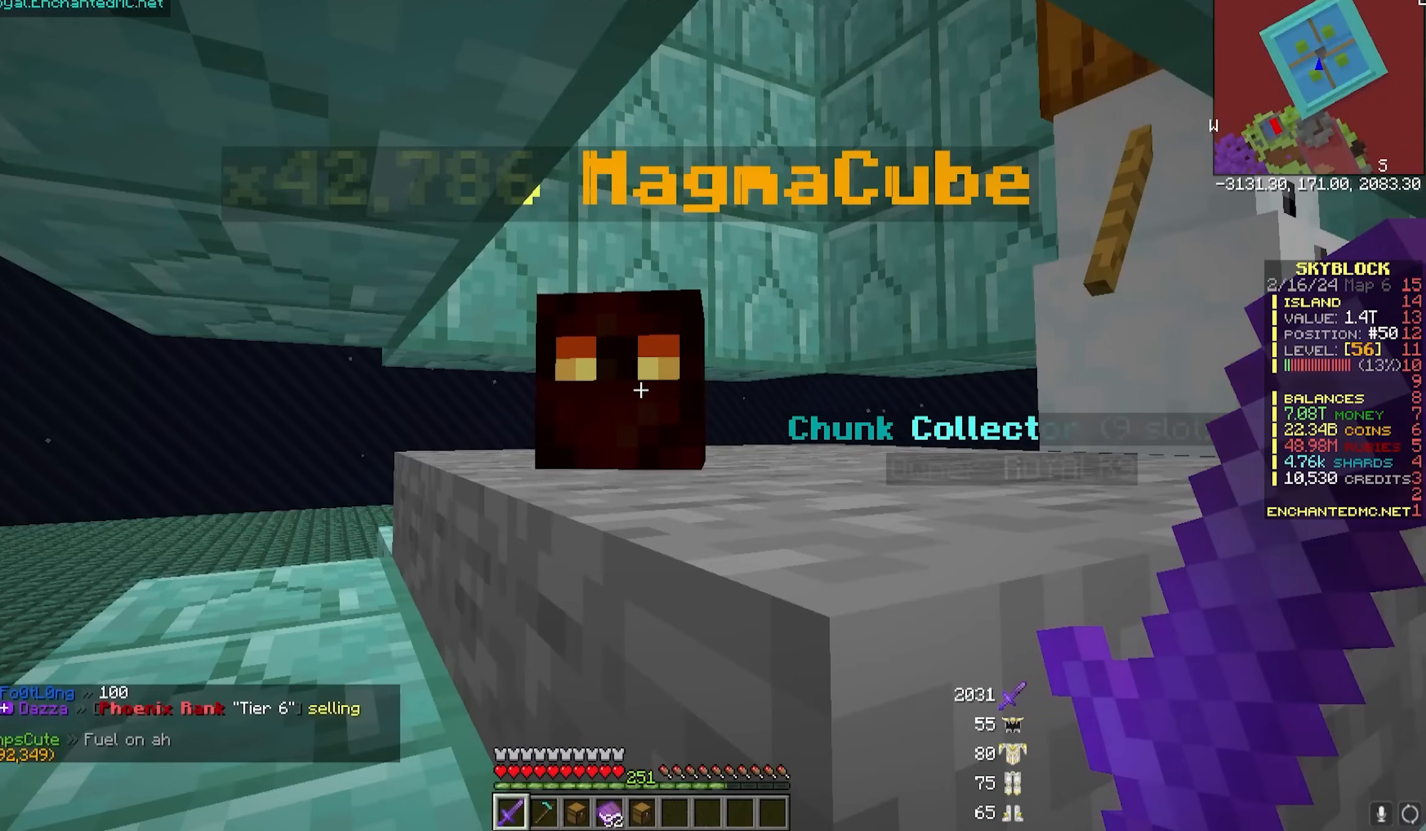
{"keys": [], "mouse": ["left"], "events": []}
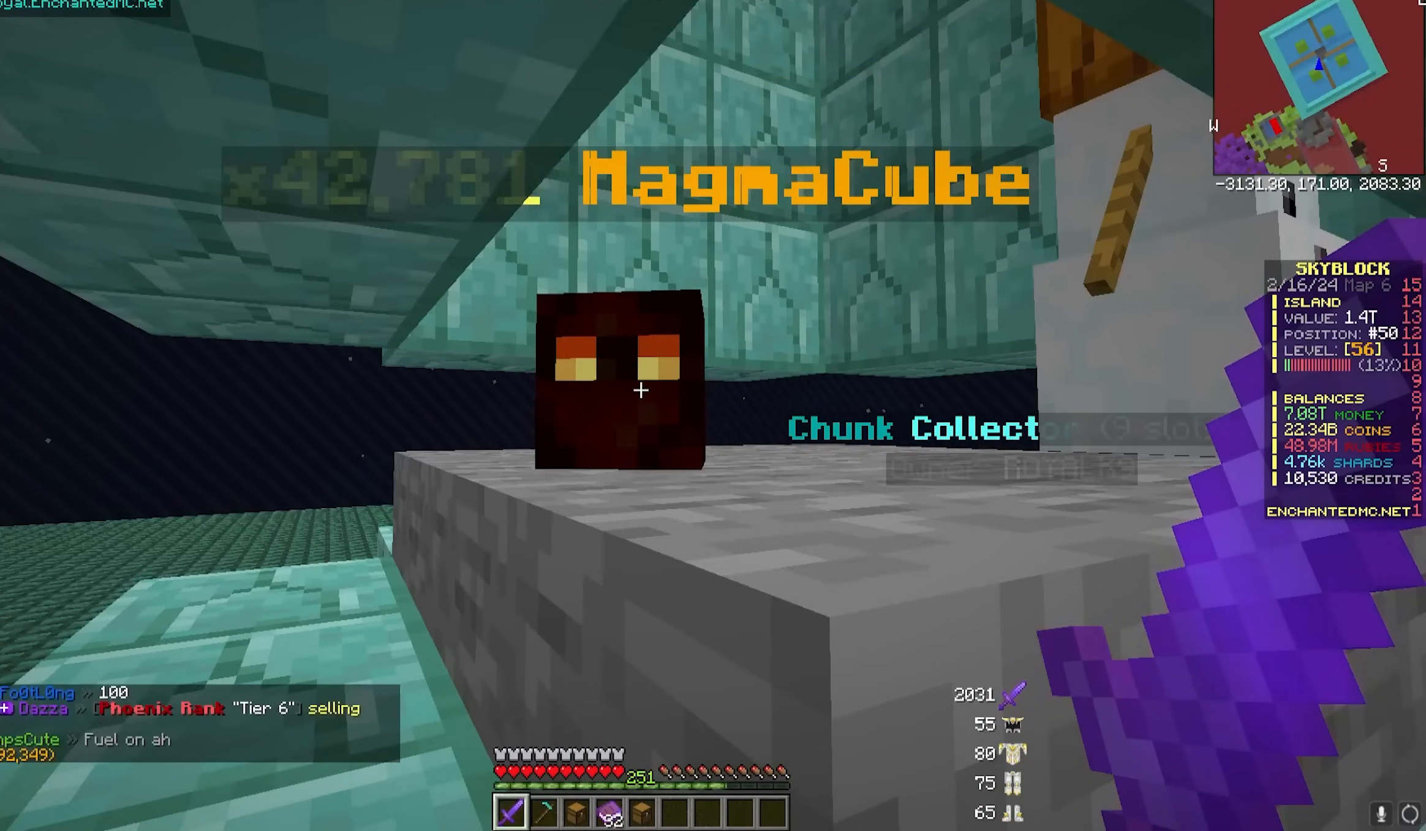
{"keys": [], "mouse": ["left"], "events": [[217, "mouse_left", "up"], [300, "mouse_left", "down"], [433, "mouse_left", "up"], [500, "mouse_left", "down"]]}
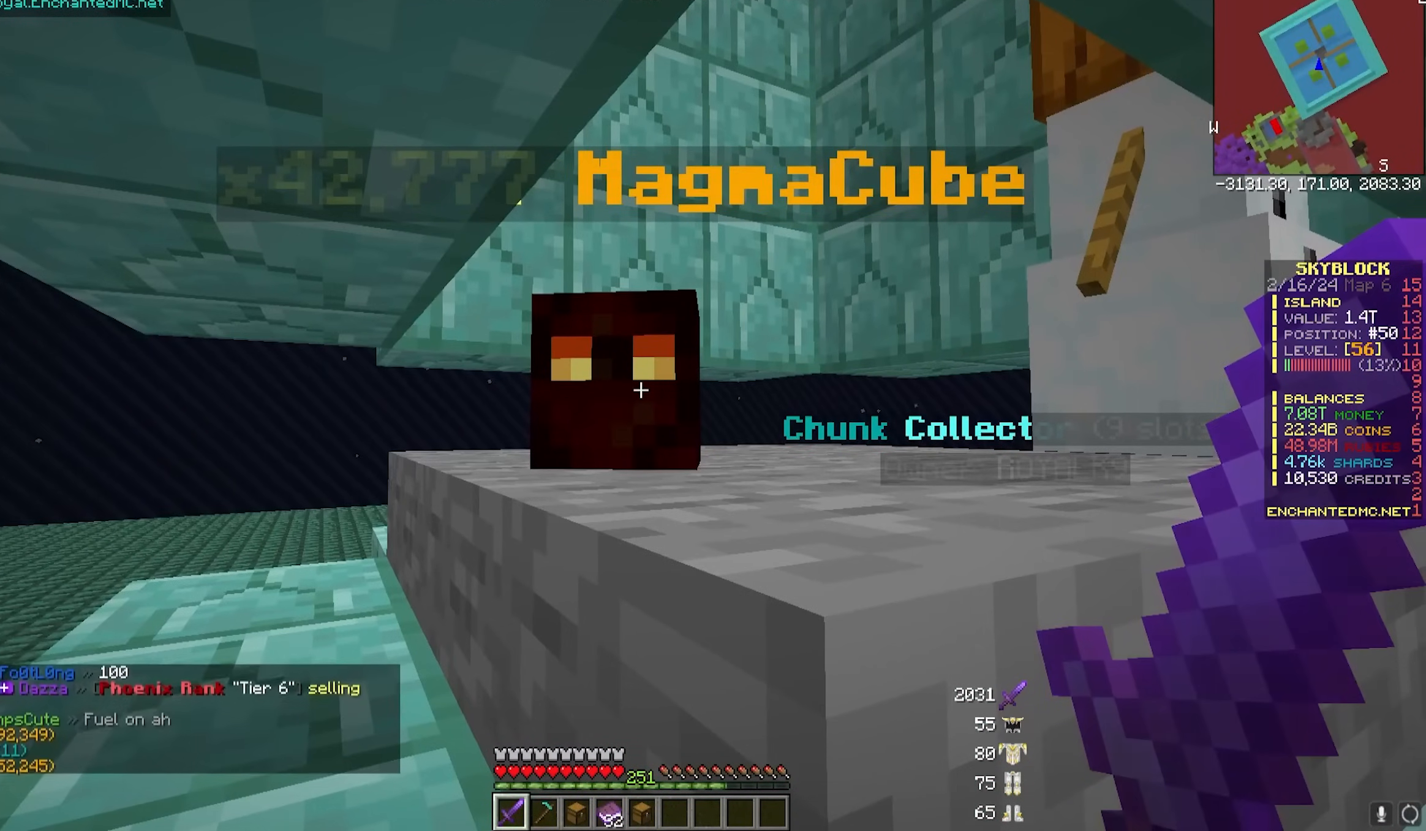
{"keys": [], "mouse": ["left"], "events": []}
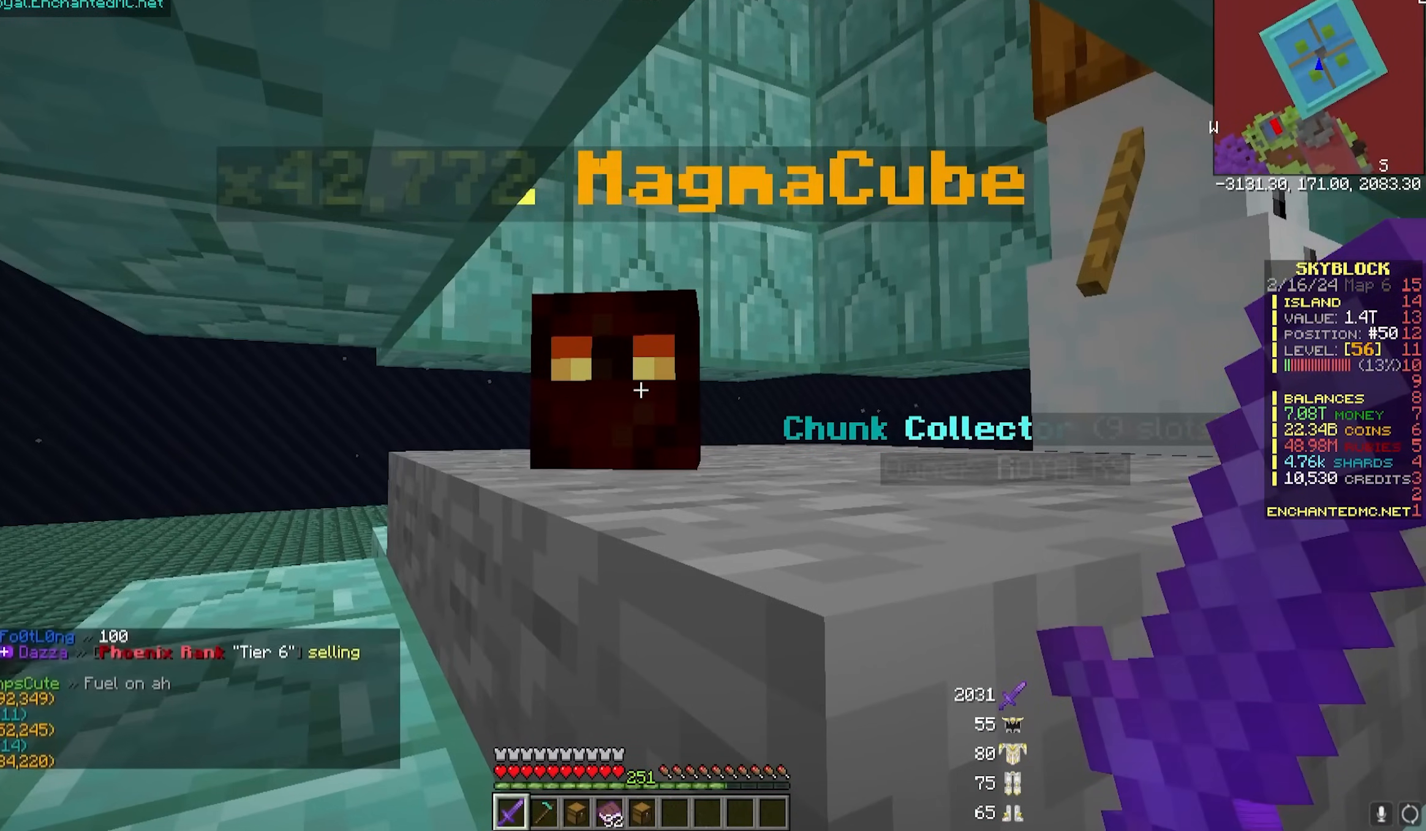
{"keys": ["a", "s"], "mouse": []}
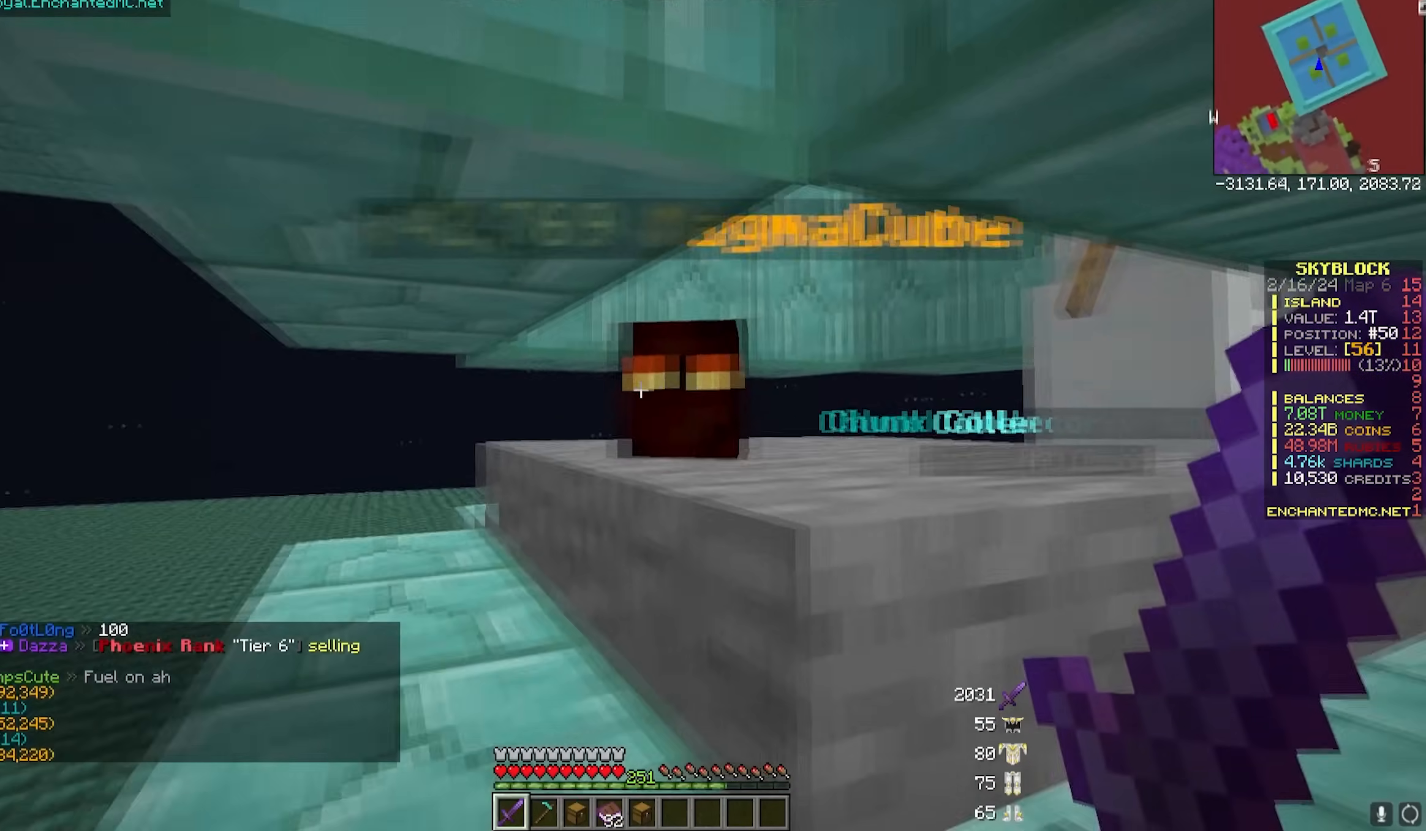
{"keys": [], "mouse": [], "events": [[50, "s", "up"], [283, "a", "up"]]}